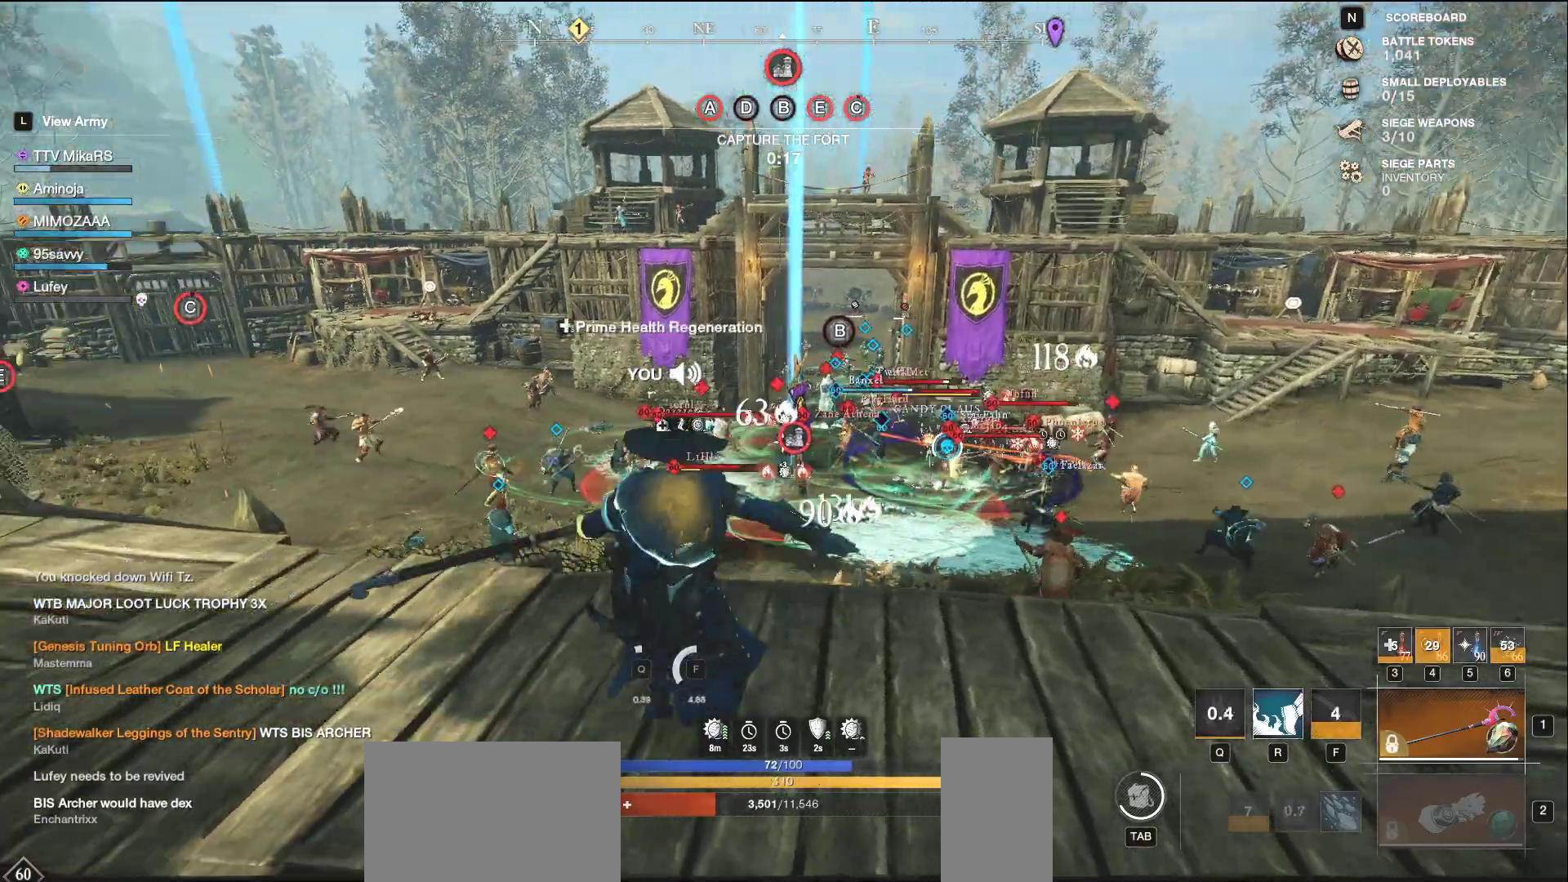
Gameplay with keyboard and mouse; each line is a JSON object with the keys and mouse buttons held at the frame after it. "events" lists presses ("down") and releases ("up") of "a", "ctrl", "d", "e", "f", "q", "r", "s", "shift", "space", "tab", "w", "mouse_left", "mouse_wheel", "mouse_right", "mouse_mb4" and "mouse_mb5" between this image and that frame as [ms after this image, input, new state], when the widget could be followed in between. "mouse_left", "mouse_wheel", "mouse_right", "mouse_mb4", "mouse_mb5" = the "left", "wheel", "right", "mb4", "mb5" buttons of the "mouse" list. No other keys are recorded. "wheel" means that the mouse wheel is clicked or scrolled. Not read: mouse_move.
{"keys": ["a", "w"], "mouse": ["left"], "events": [[283, "w", "down"]]}
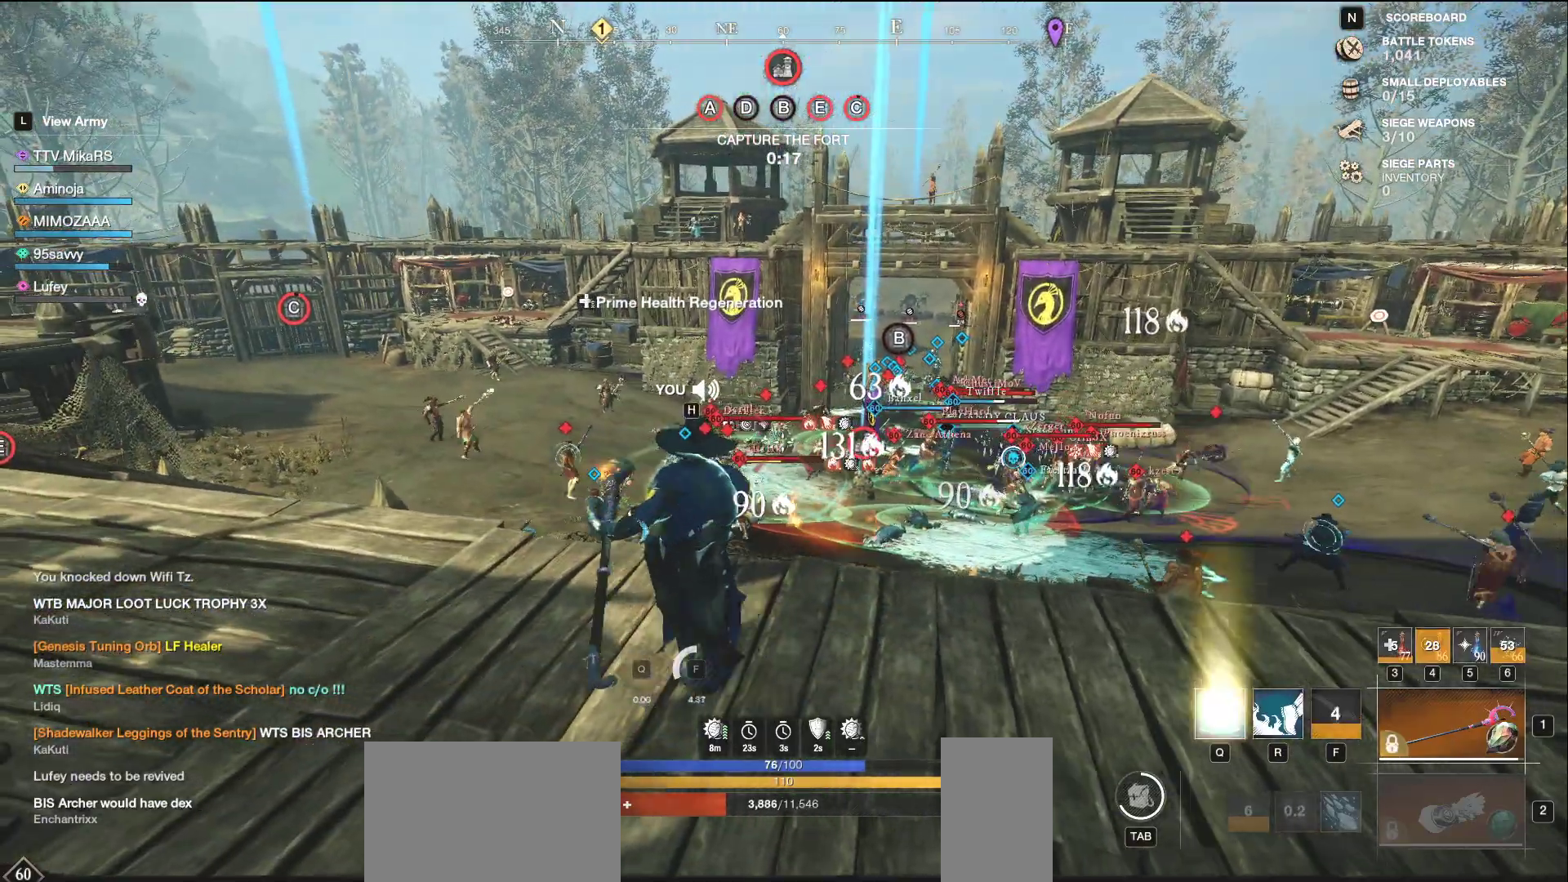
{"keys": ["a"], "mouse": [], "events": [[183, "mouse_left", "up"], [217, "shift", "down"], [233, "w", "up"], [367, "shift", "up"]]}
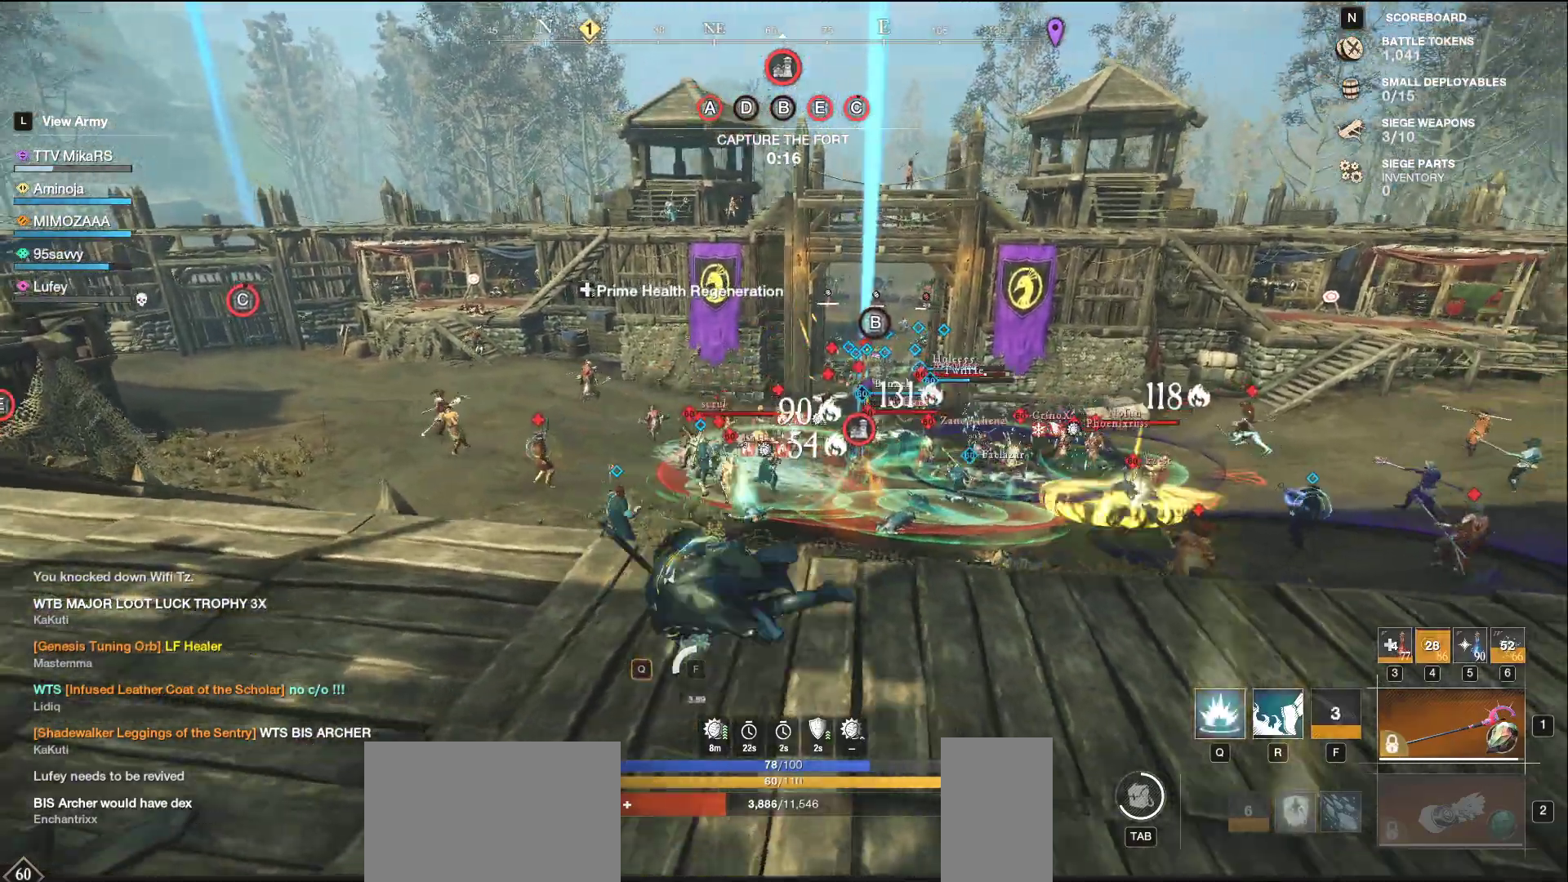
{"keys": [], "mouse": [], "events": [[117, "w", "down"], [167, "a", "up"], [250, "q", "down"], [317, "w", "up"], [350, "q", "up"], [383, "q", "down"], [383, "w", "down"], [467, "q", "up"], [467, "w", "up"]]}
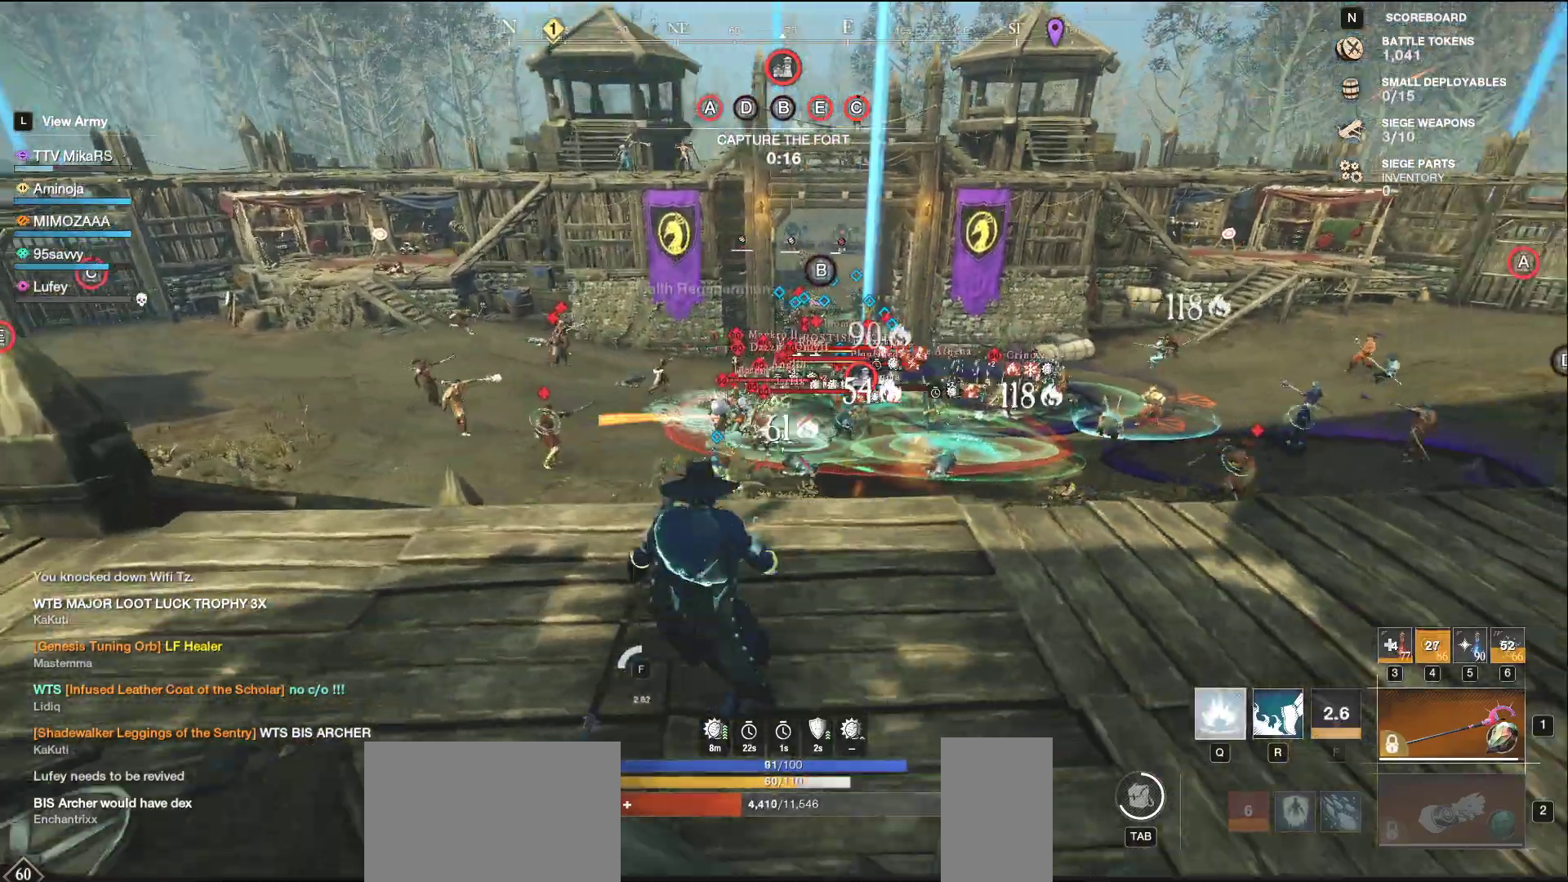
{"keys": ["d"], "mouse": [], "events": [[17, "q", "down"], [17, "w", "down"], [100, "q", "up"], [100, "w", "up"], [133, "q", "down"], [150, "w", "down"], [233, "q", "up"], [233, "w", "up"], [267, "w", "down"], [367, "w", "up"], [467, "d", "down"]]}
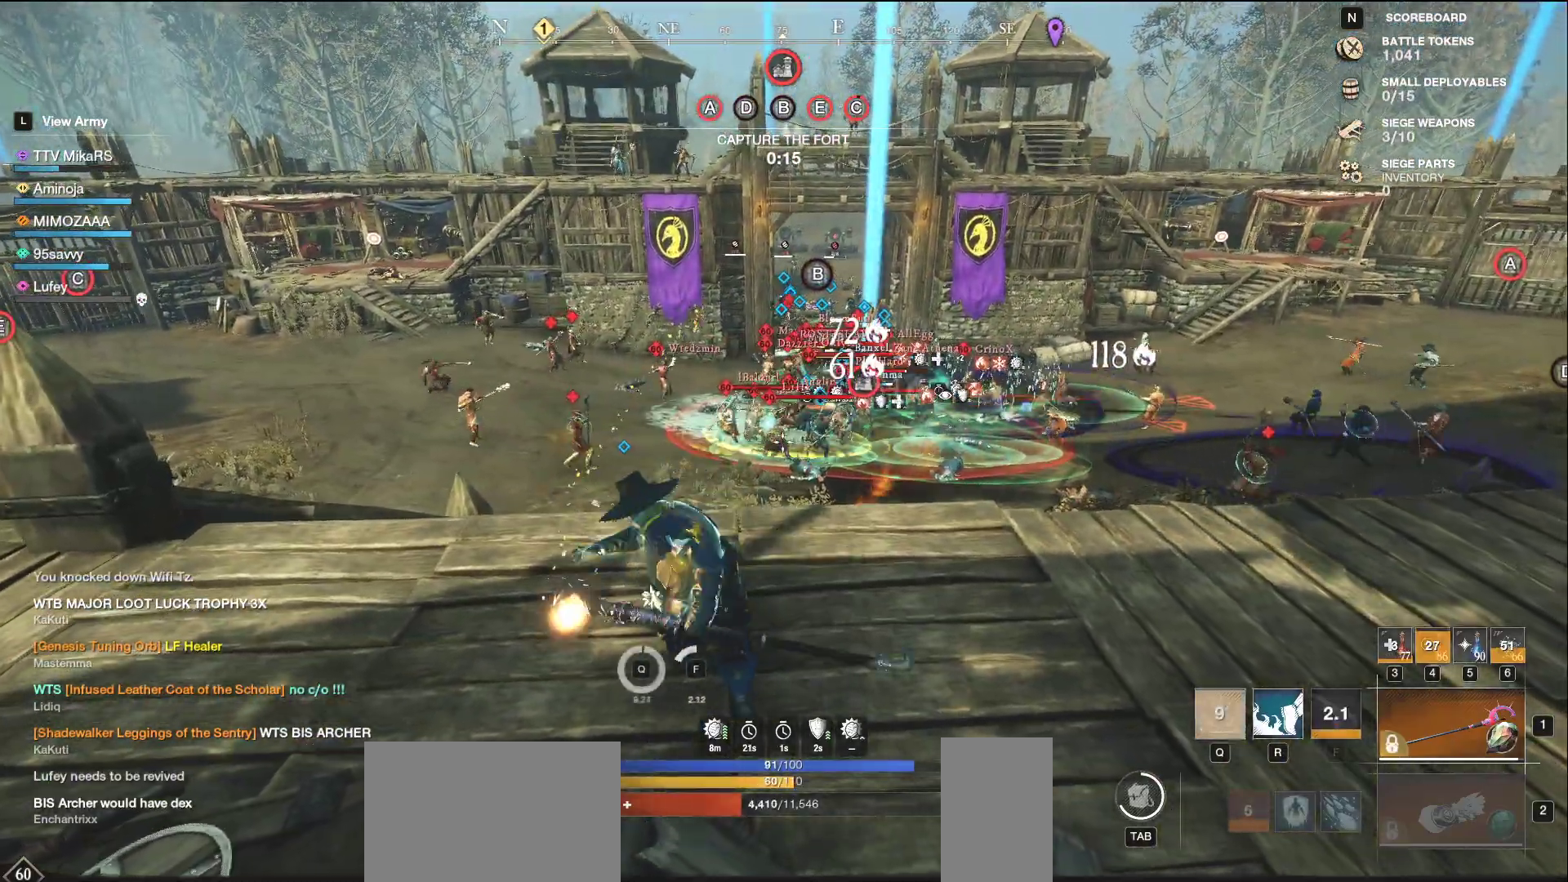
{"keys": ["d"], "mouse": [], "events": [[50, "shift", "down"], [167, "shift", "up"]]}
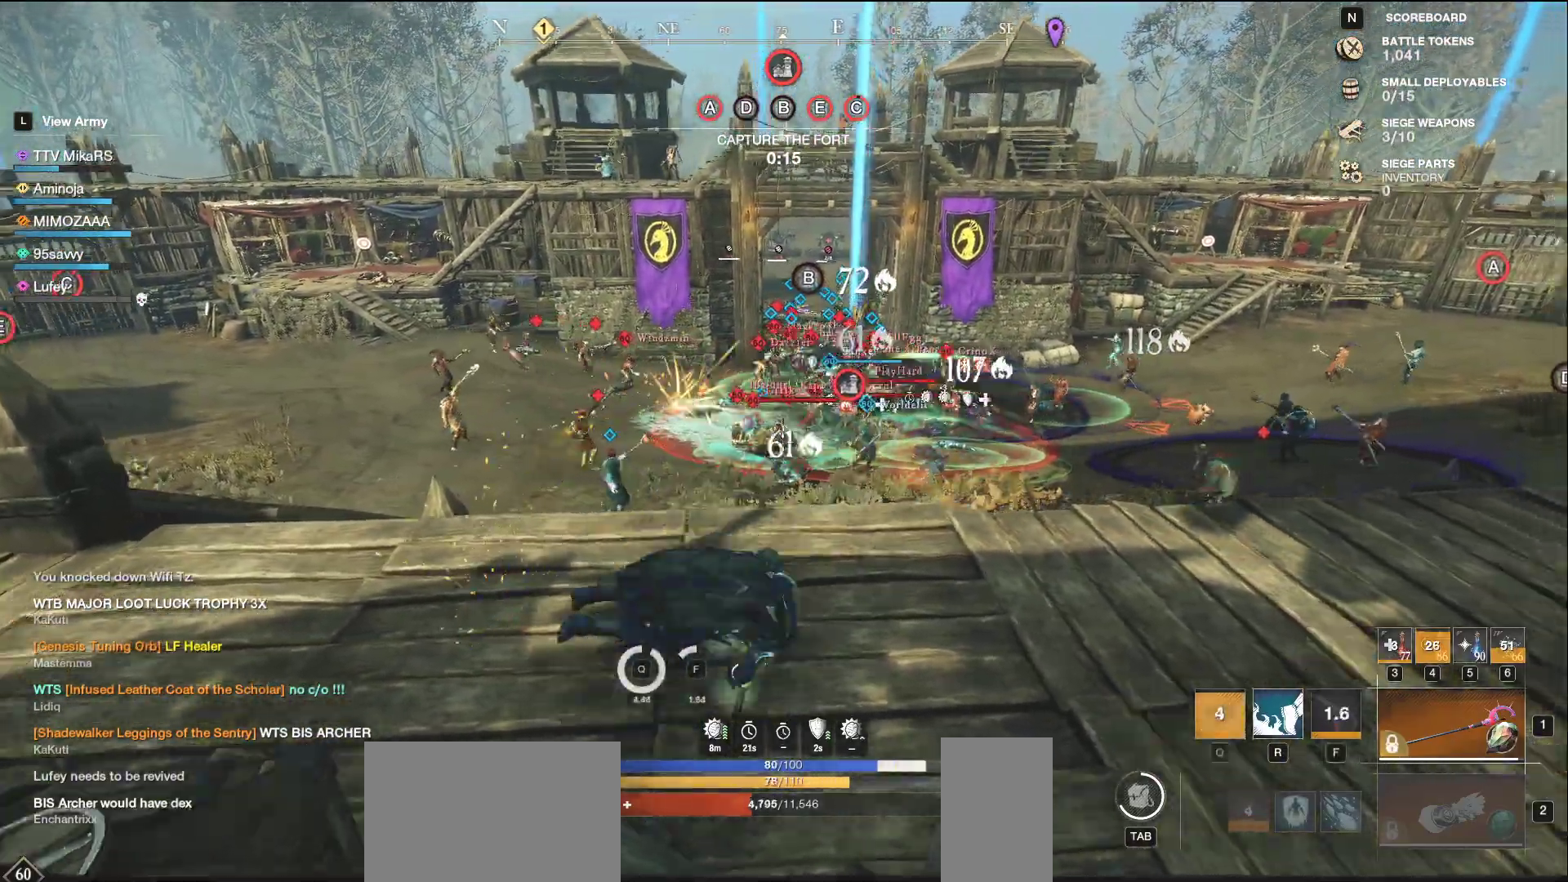
{"keys": ["a"], "mouse": ["left"], "events": [[100, "mouse_left", "down"], [150, "w", "down"], [400, "a", "down"], [417, "w", "up"], [450, "d", "up"]]}
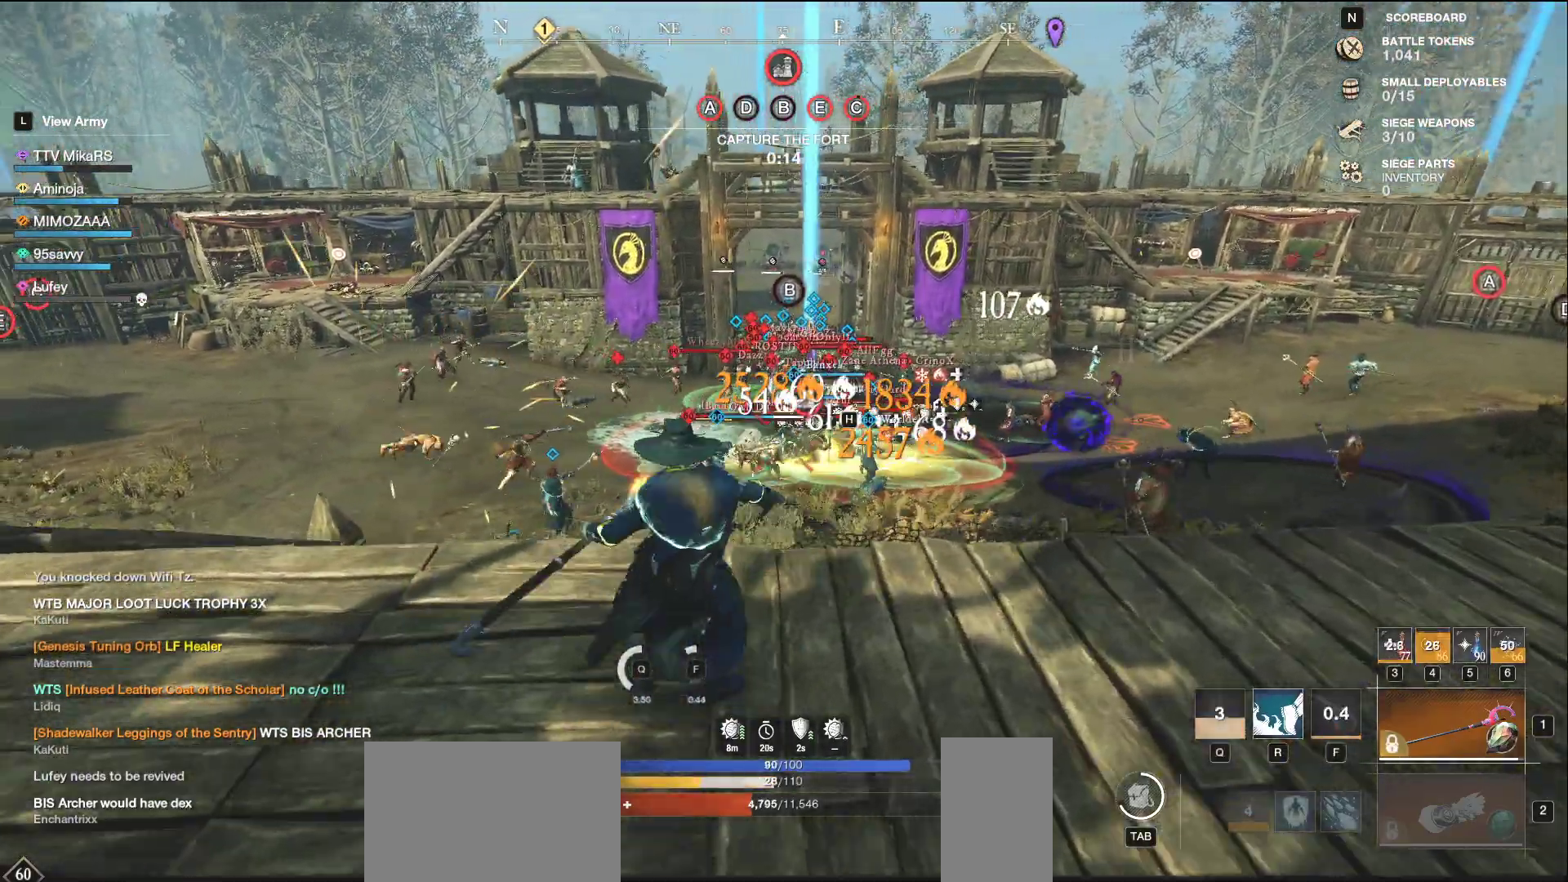
{"keys": ["d"], "mouse": ["left"], "events": [[417, "d", "down"], [450, "a", "up"]]}
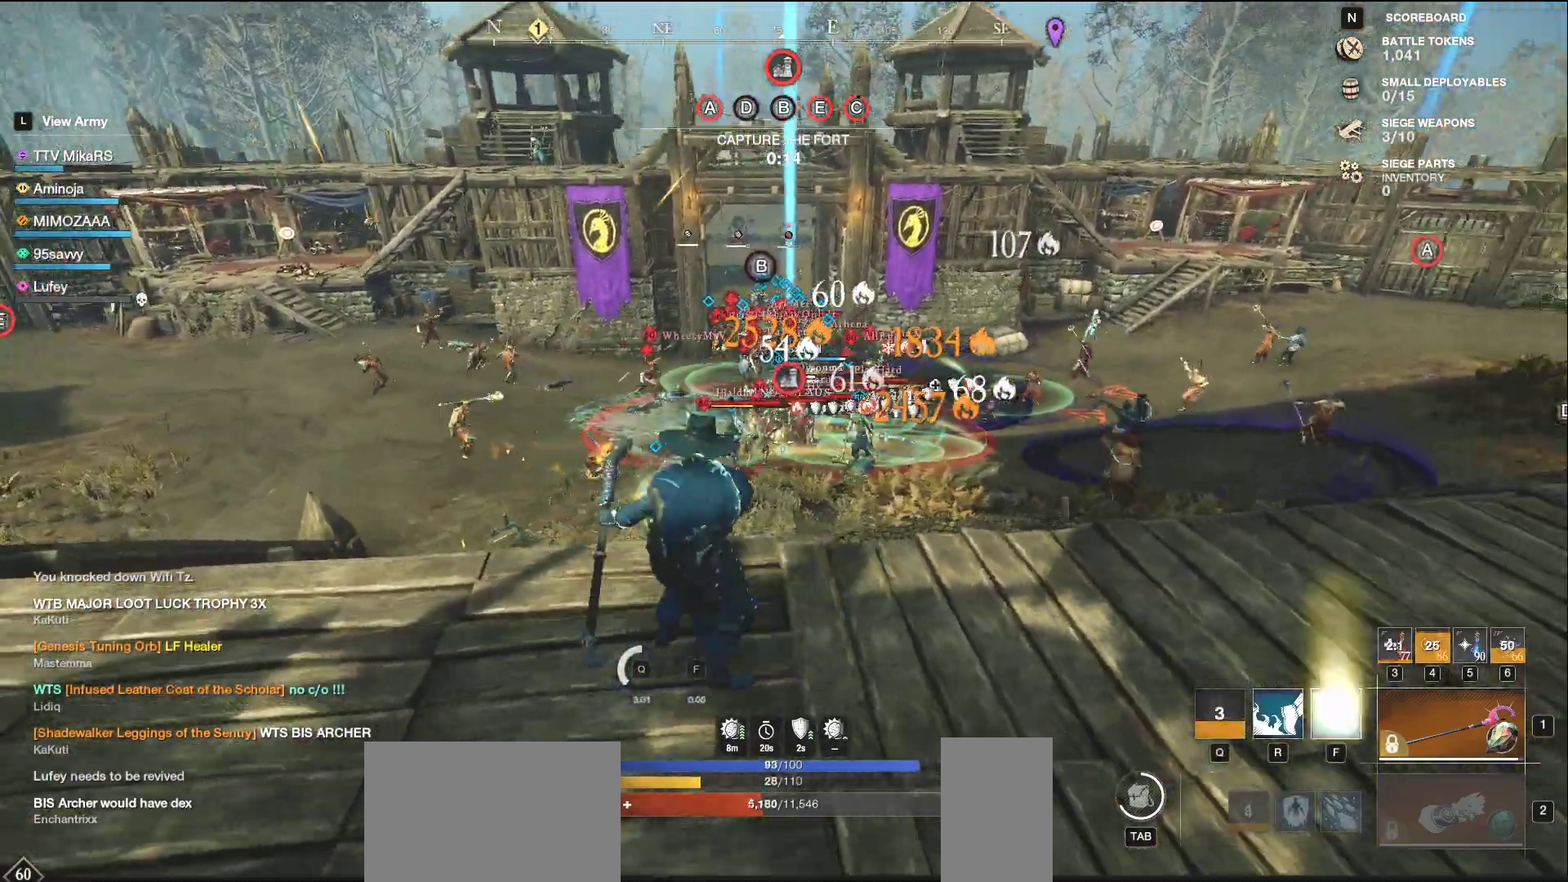
{"keys": ["f", "w"], "mouse": [], "events": [[33, "mouse_left", "up"], [83, "shift", "down"], [217, "shift", "up"], [417, "w", "down"], [433, "d", "up"], [467, "f", "down"]]}
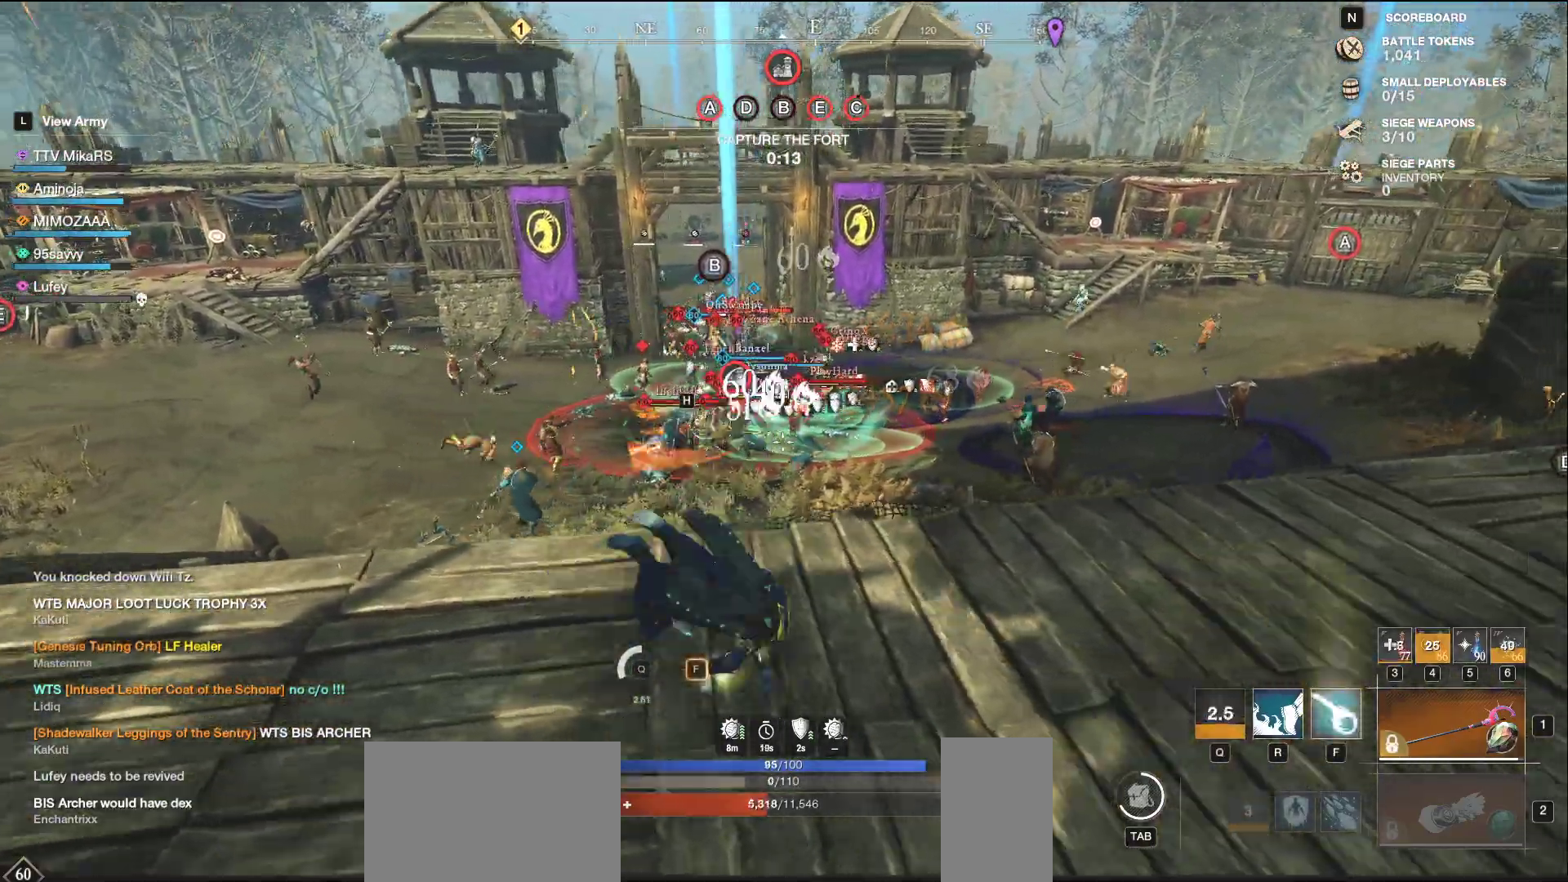
{"keys": ["f"], "mouse": [], "events": [[50, "f", "up"], [100, "w", "up"], [117, "f", "down"], [200, "f", "up"], [233, "f", "down"], [417, "f", "up"], [450, "f", "down"]]}
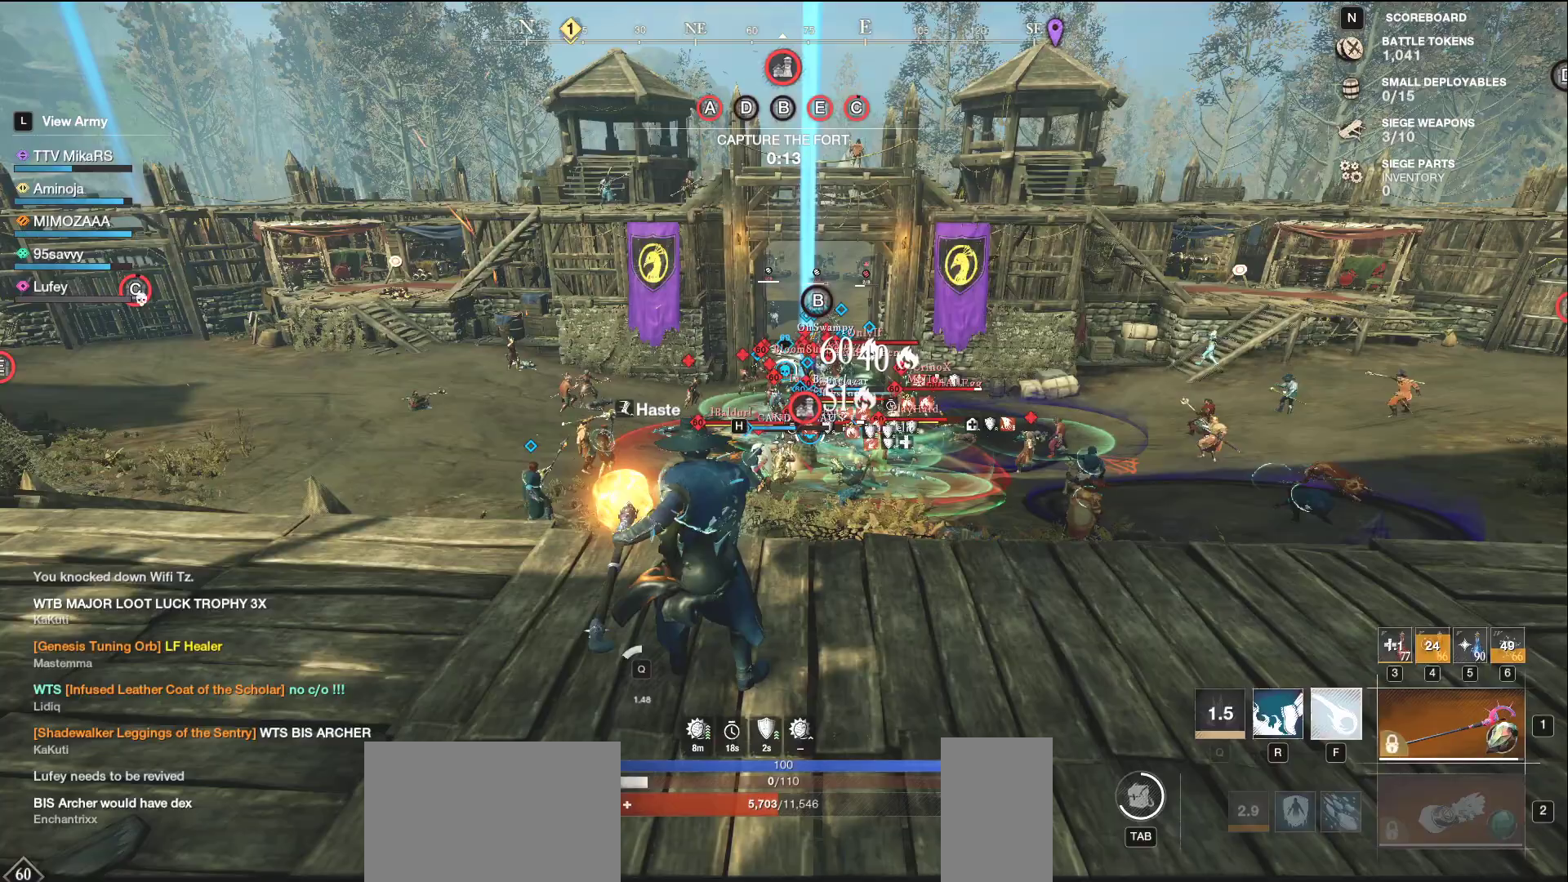
{"keys": ["a"], "mouse": ["left"], "events": [[33, "a", "down"], [67, "f", "up"], [433, "mouse_left", "down"]]}
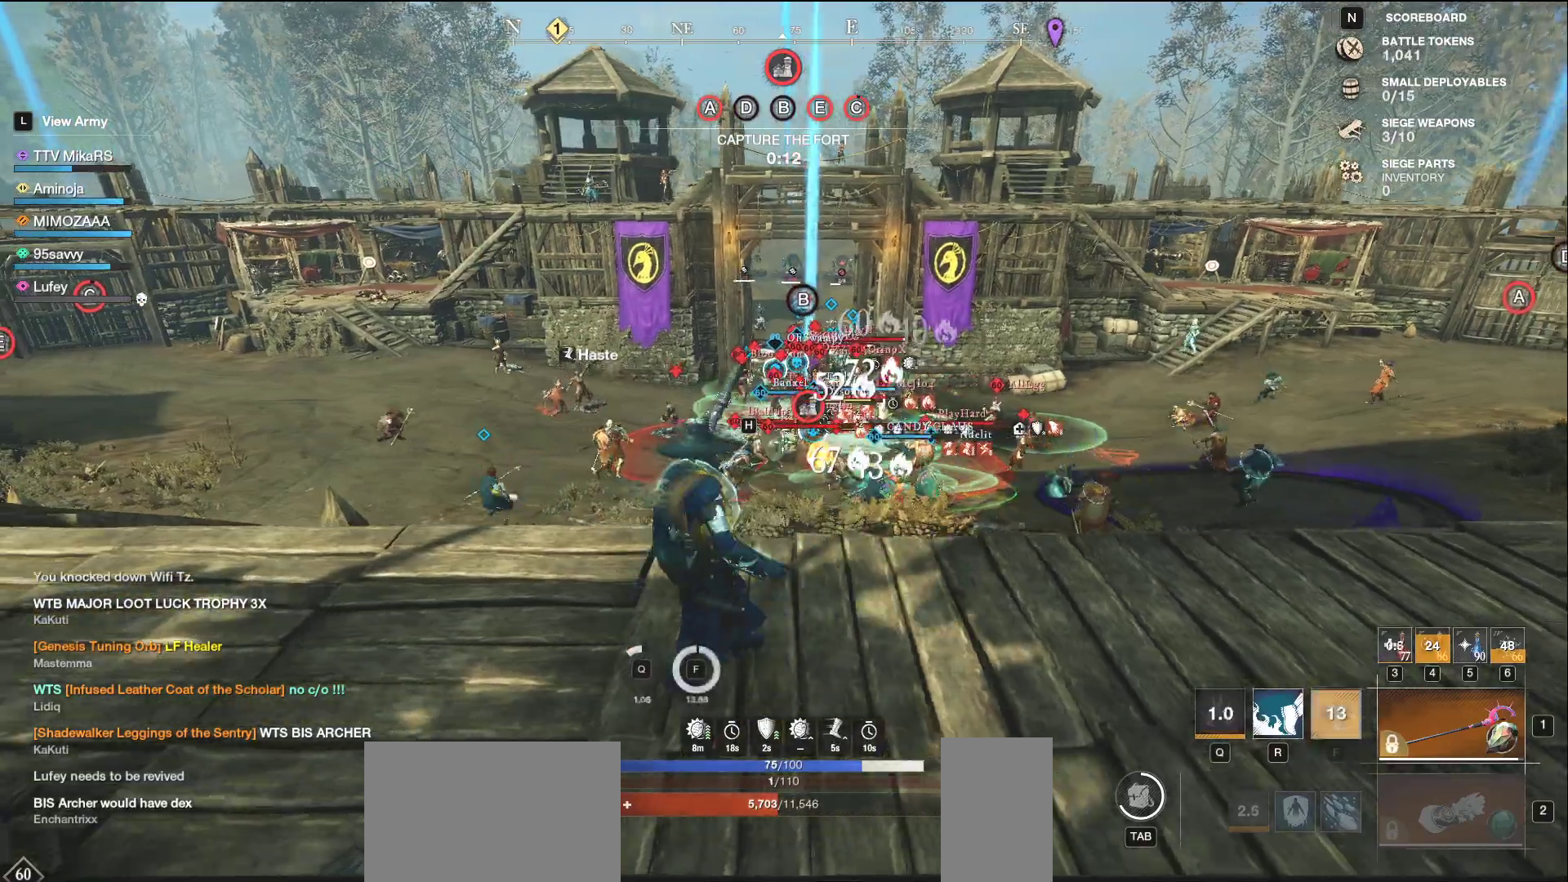
{"keys": ["w"], "mouse": ["left"], "events": [[467, "w", "down"], [500, "a", "up"]]}
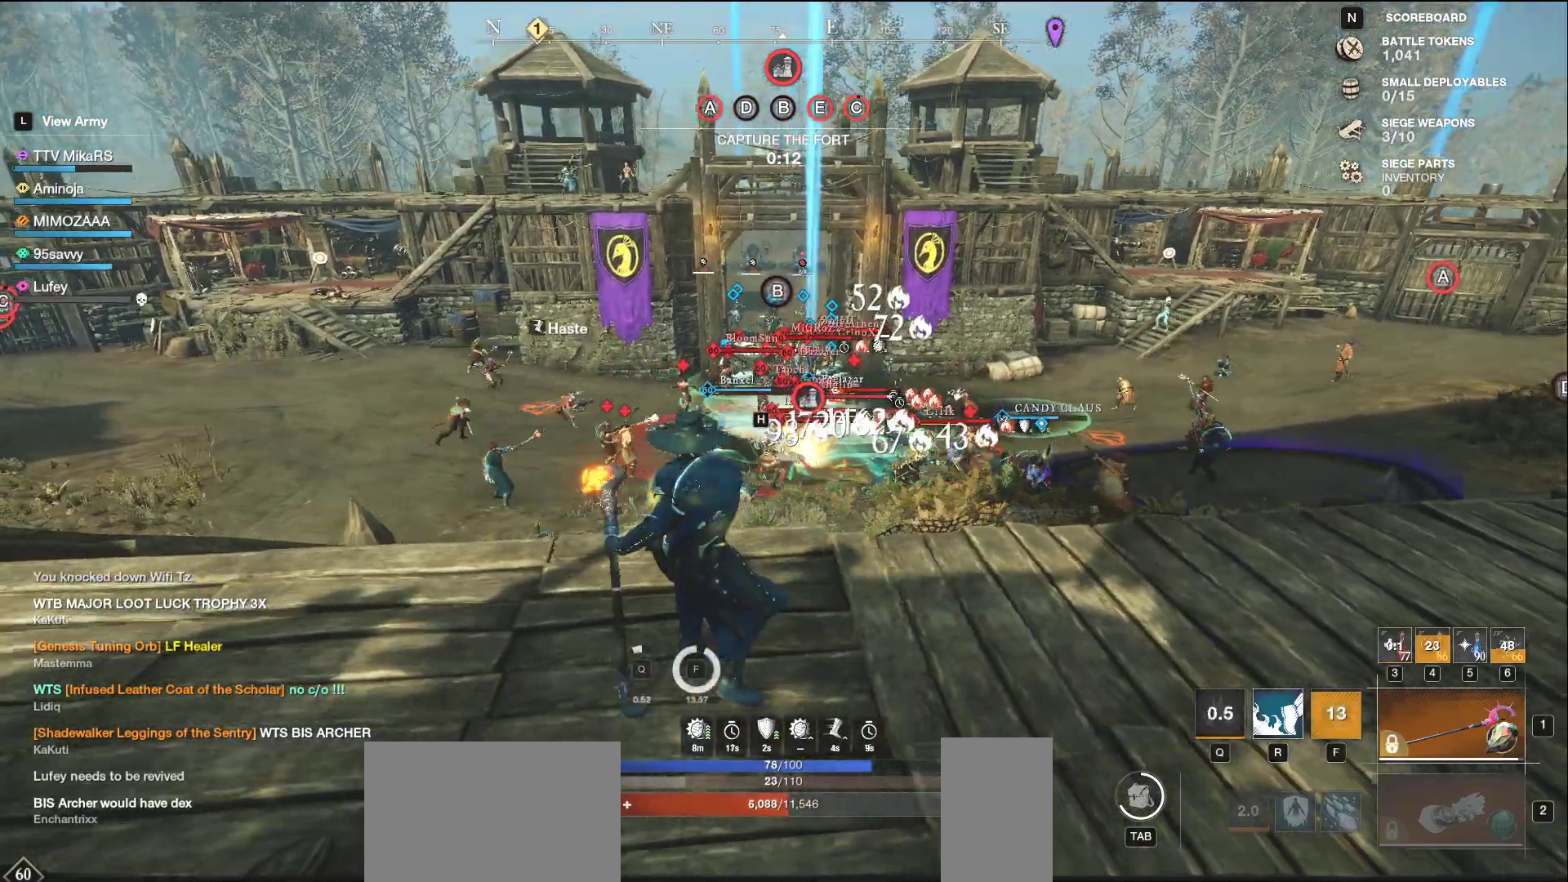
{"keys": ["d", "shift"], "mouse": [], "events": [[17, "d", "down"], [183, "w", "up"], [467, "mouse_left", "up"], [467, "shift", "down"]]}
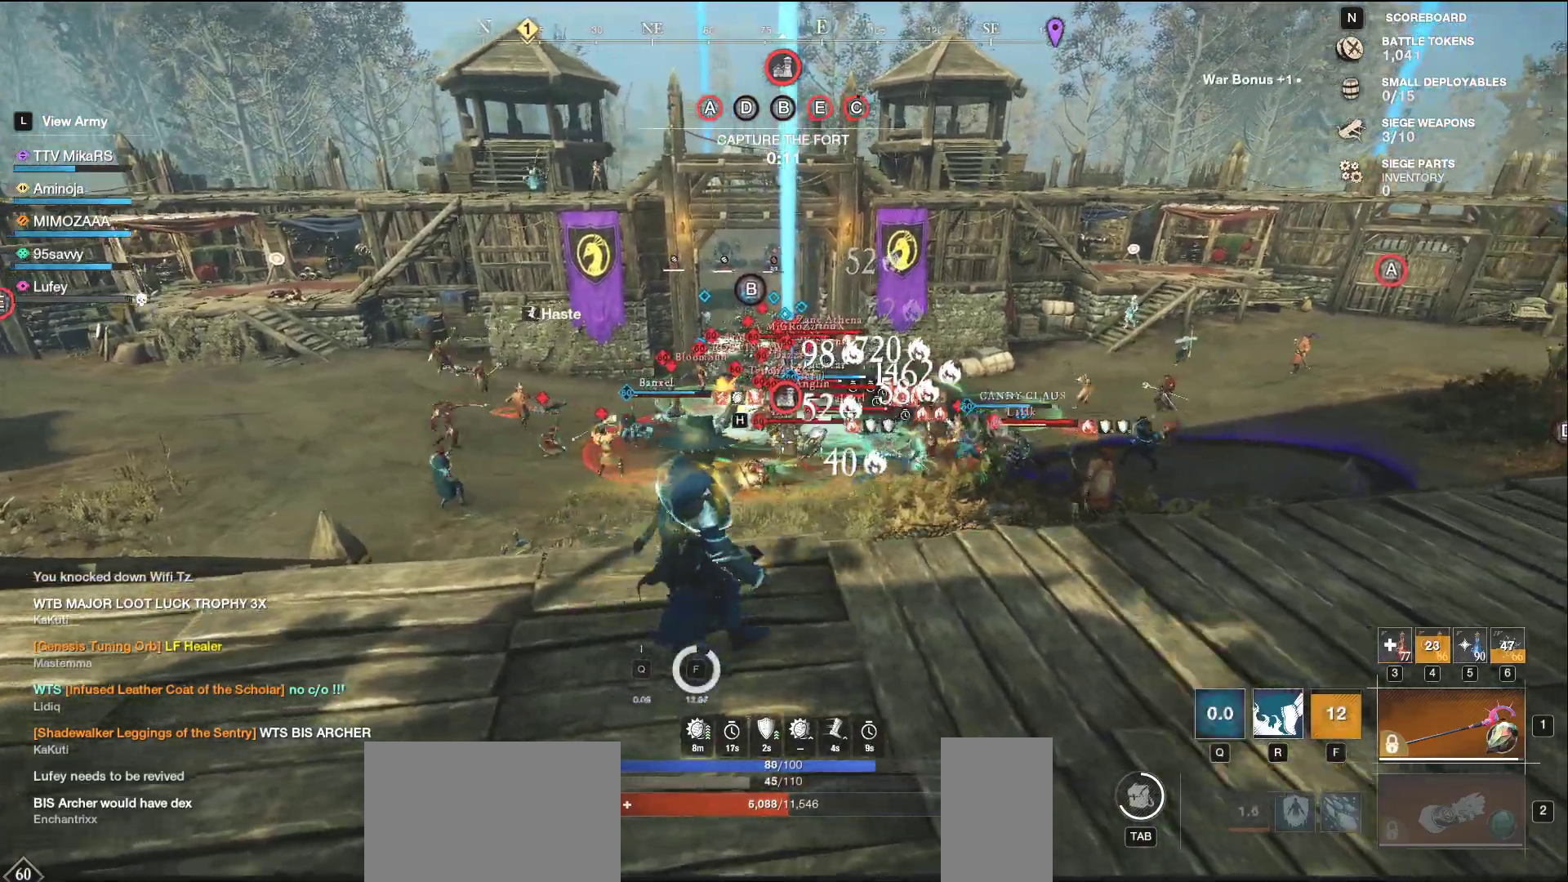
{"keys": ["d"], "mouse": [], "events": [[100, "shift", "up"]]}
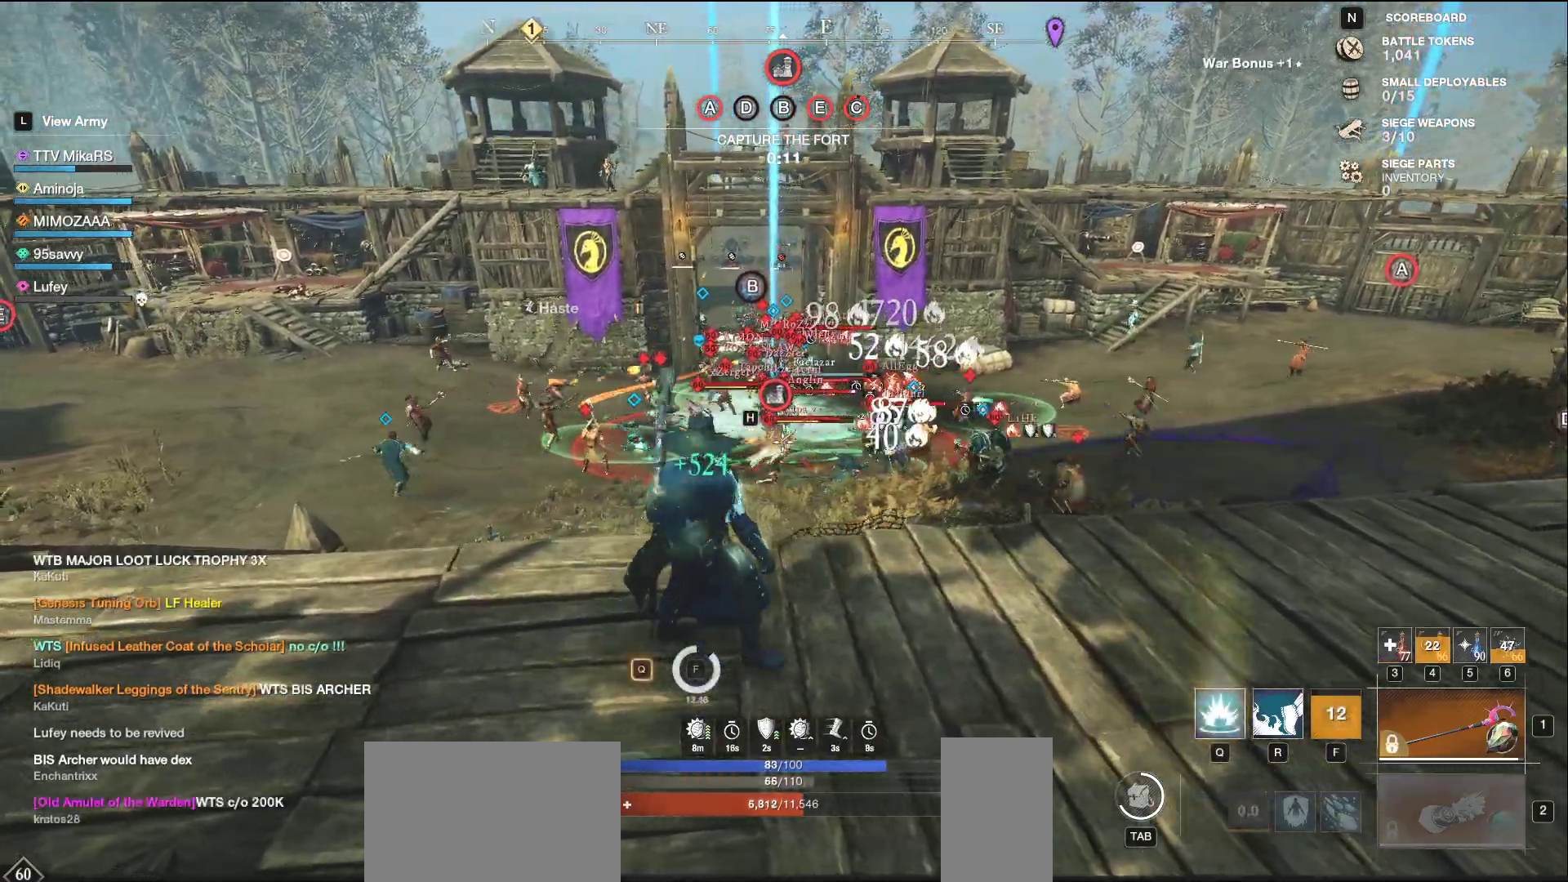
{"keys": ["d"], "mouse": ["left"], "events": [[217, "mouse_left", "down"]]}
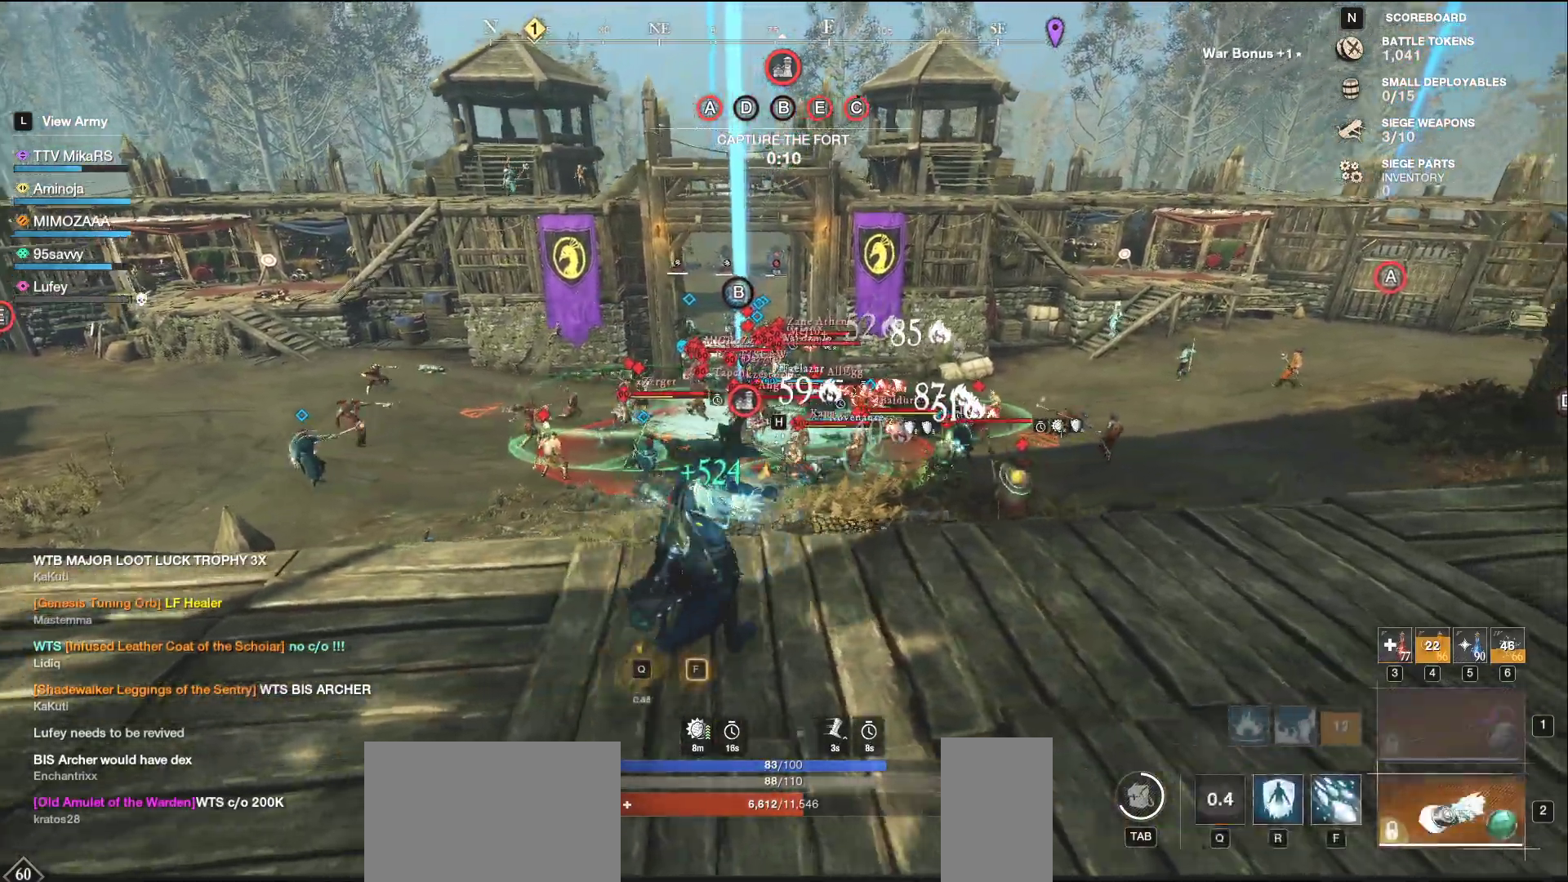
{"keys": ["d"], "mouse": ["left"], "events": [[167, "w", "down"], [400, "w", "up"]]}
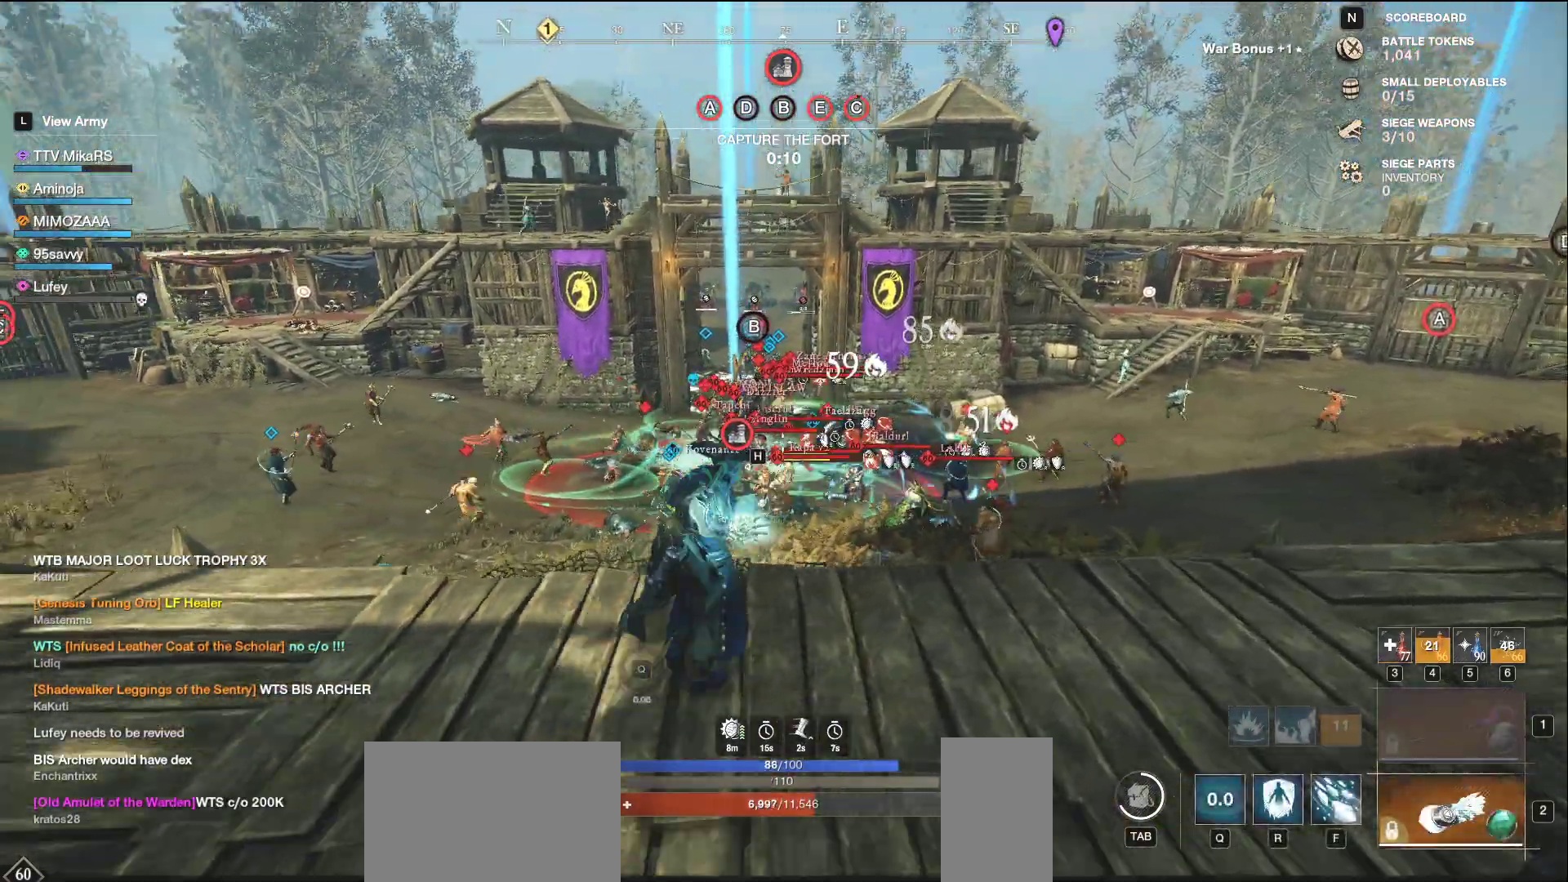
{"keys": ["d"], "mouse": [], "events": [[233, "mouse_left", "up"], [250, "q", "down"], [333, "q", "up"], [400, "q", "down"], [483, "q", "up"]]}
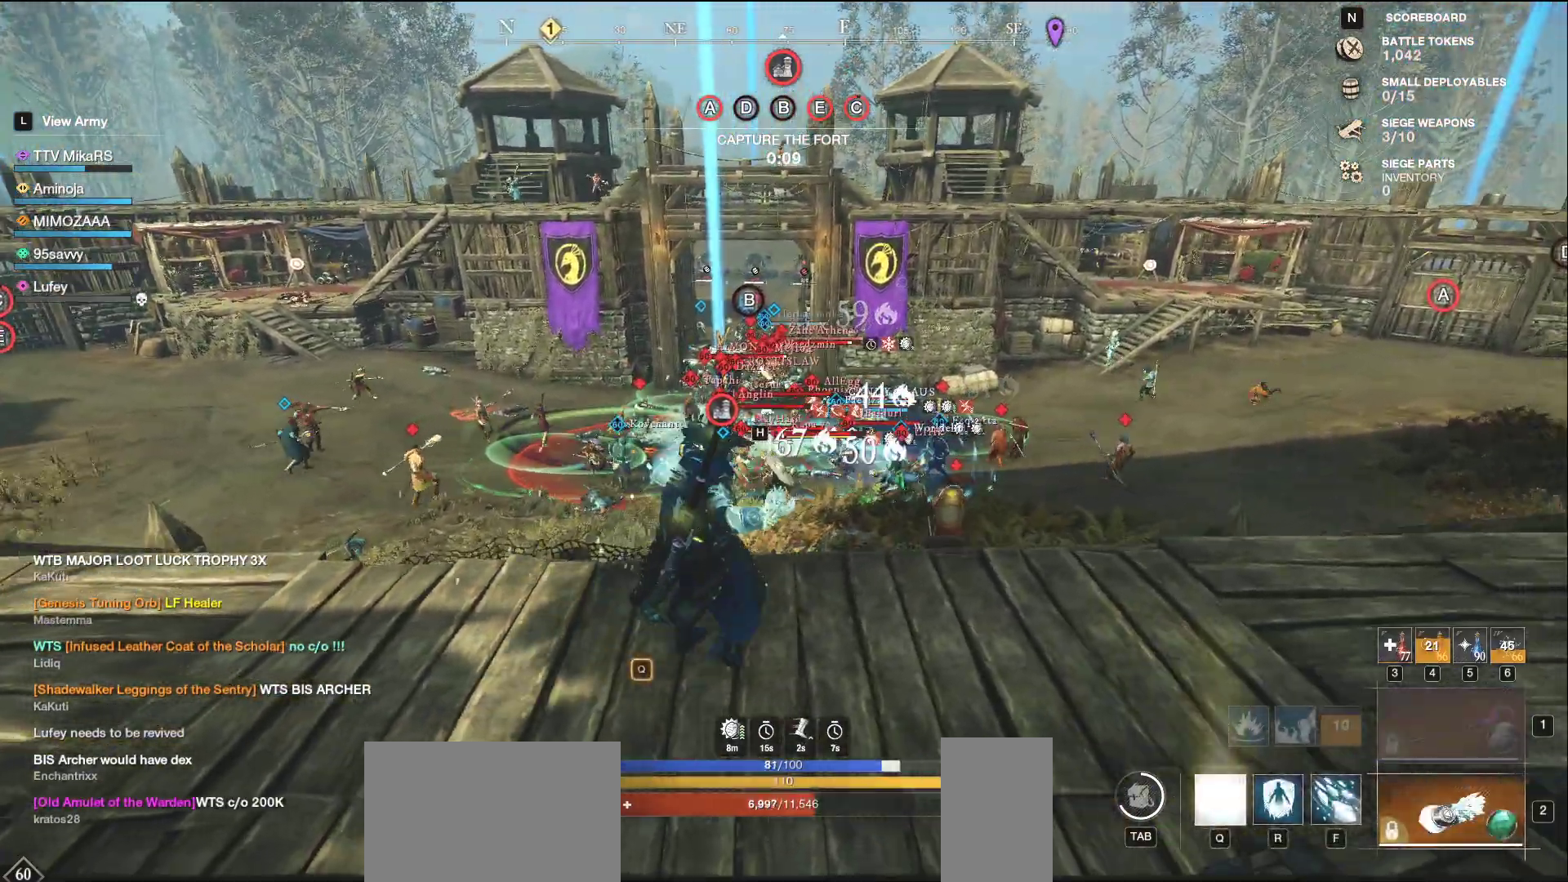
{"keys": ["a", "shift"], "mouse": [], "events": [[50, "q", "down"], [150, "q", "up"], [183, "q", "down"], [317, "q", "up"], [367, "d", "up"], [450, "shift", "down"], [483, "a", "down"]]}
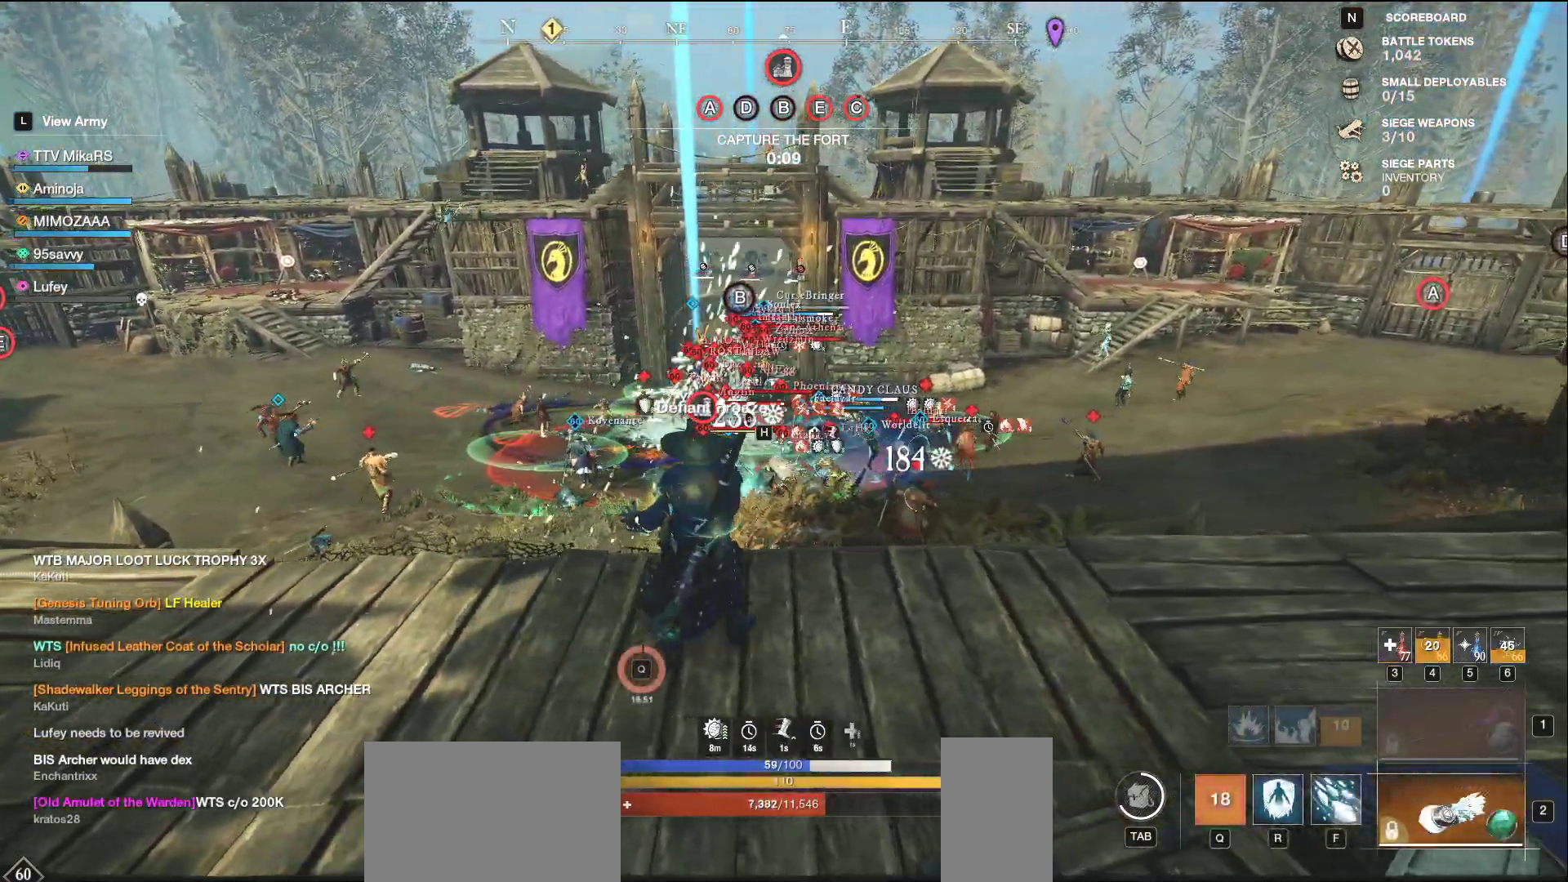
{"keys": ["a", "w"], "mouse": ["left"], "events": [[100, "shift", "up"], [233, "mouse_left", "down"], [433, "w", "down"]]}
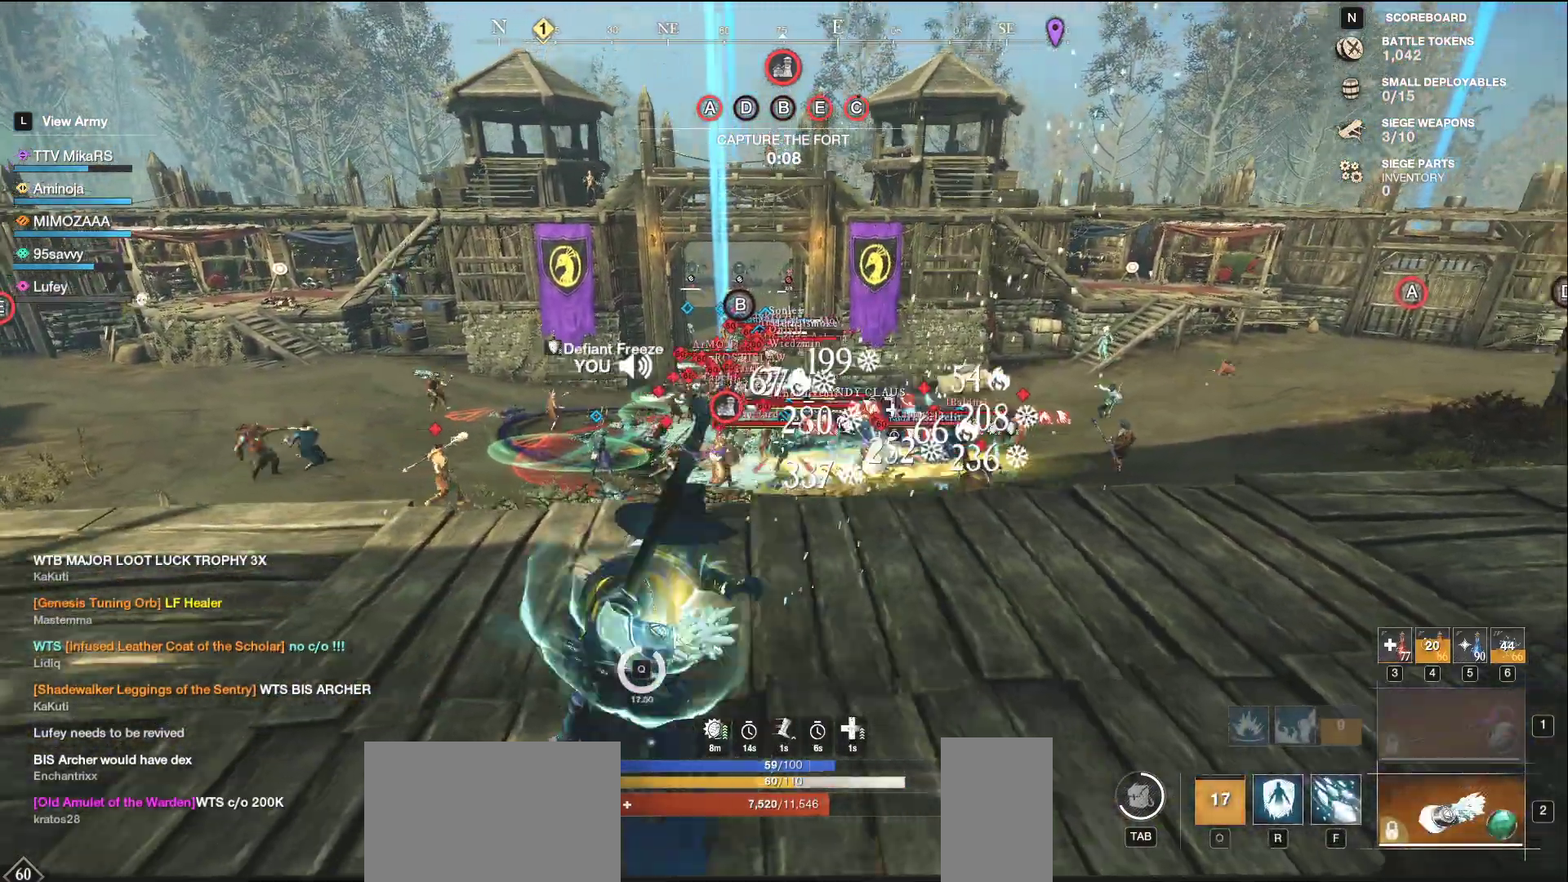
{"keys": ["a", "w"], "mouse": ["left"], "events": []}
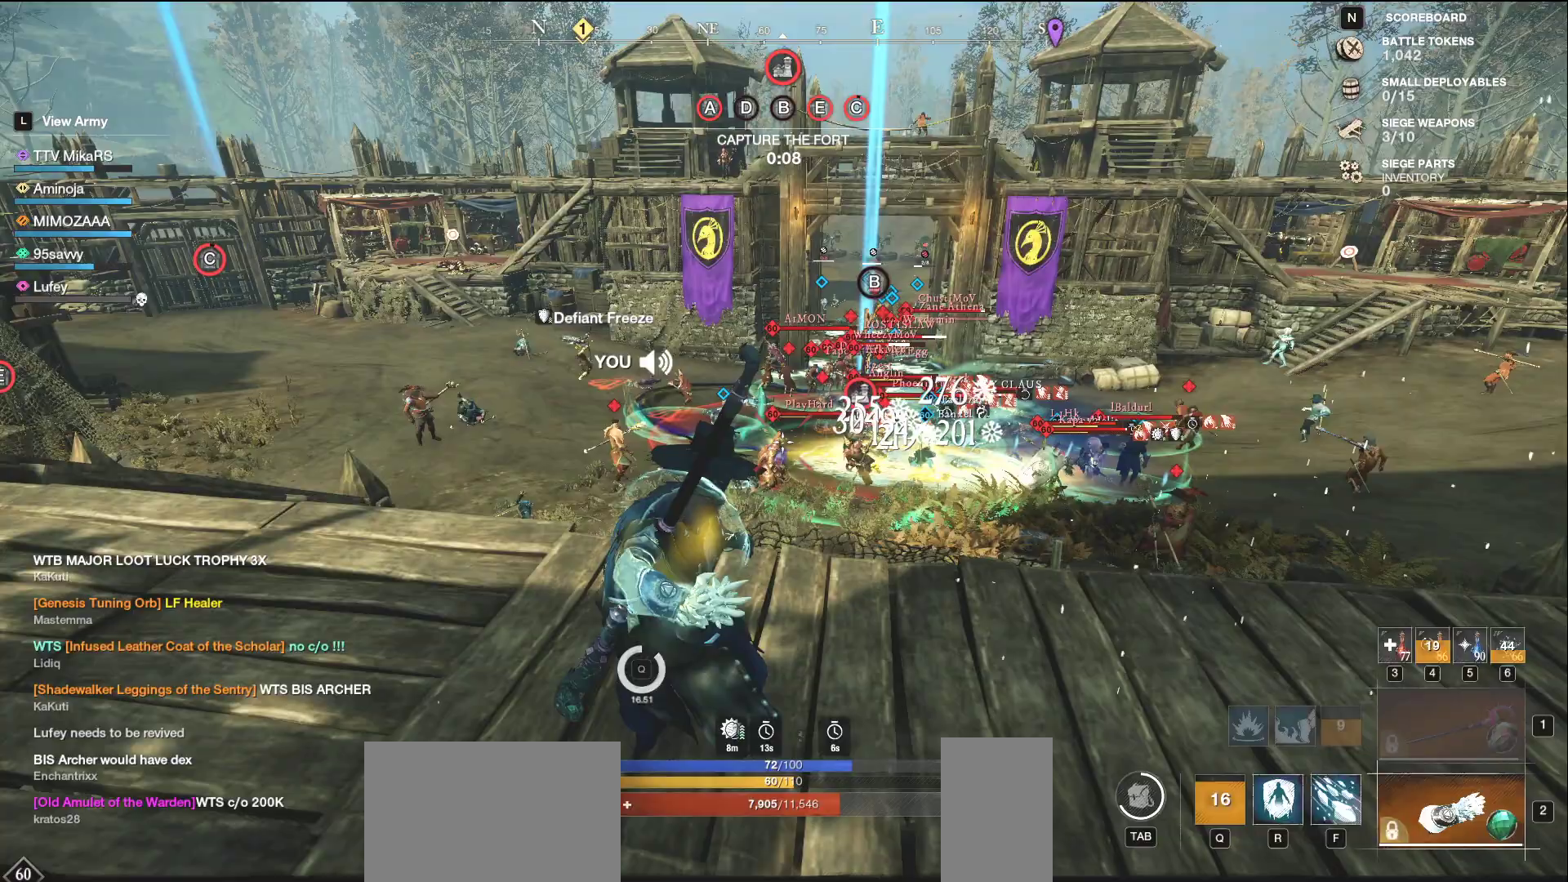
{"keys": ["a", "s"], "mouse": [], "events": [[217, "mouse_left", "up"], [233, "shift", "down"], [267, "w", "up"], [383, "shift", "up"], [417, "s", "down"]]}
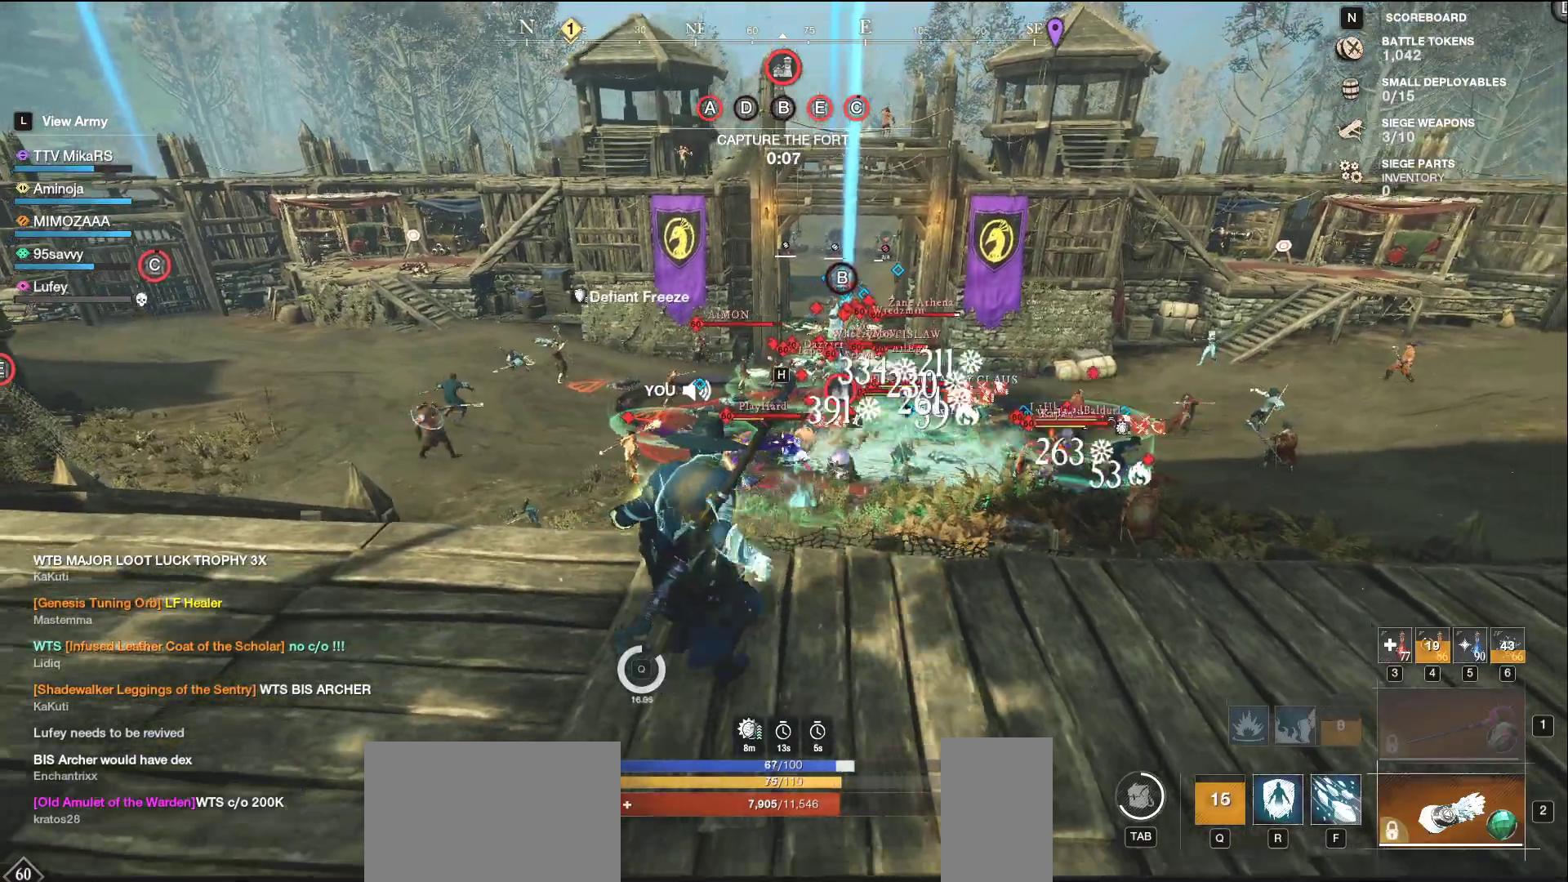
{"keys": ["a"], "mouse": ["left"], "events": [[33, "a", "up"], [383, "a", "down"], [417, "mouse_left", "down"], [450, "s", "up"]]}
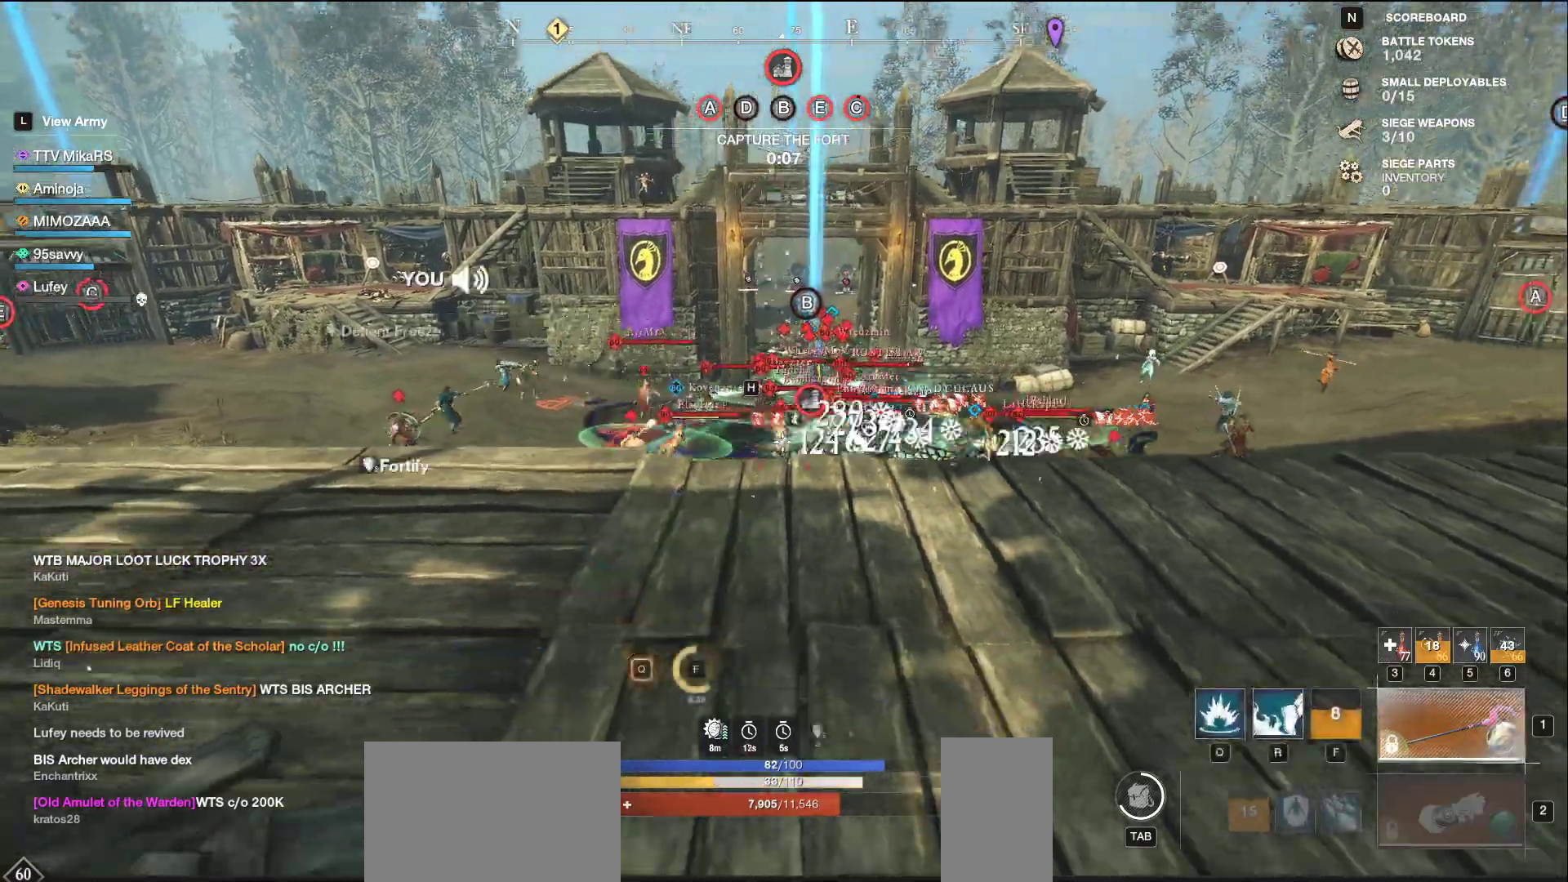
{"keys": ["a", "w"], "mouse": ["left"], "events": [[33, "w", "down"], [283, "a", "up"], [383, "a", "down"]]}
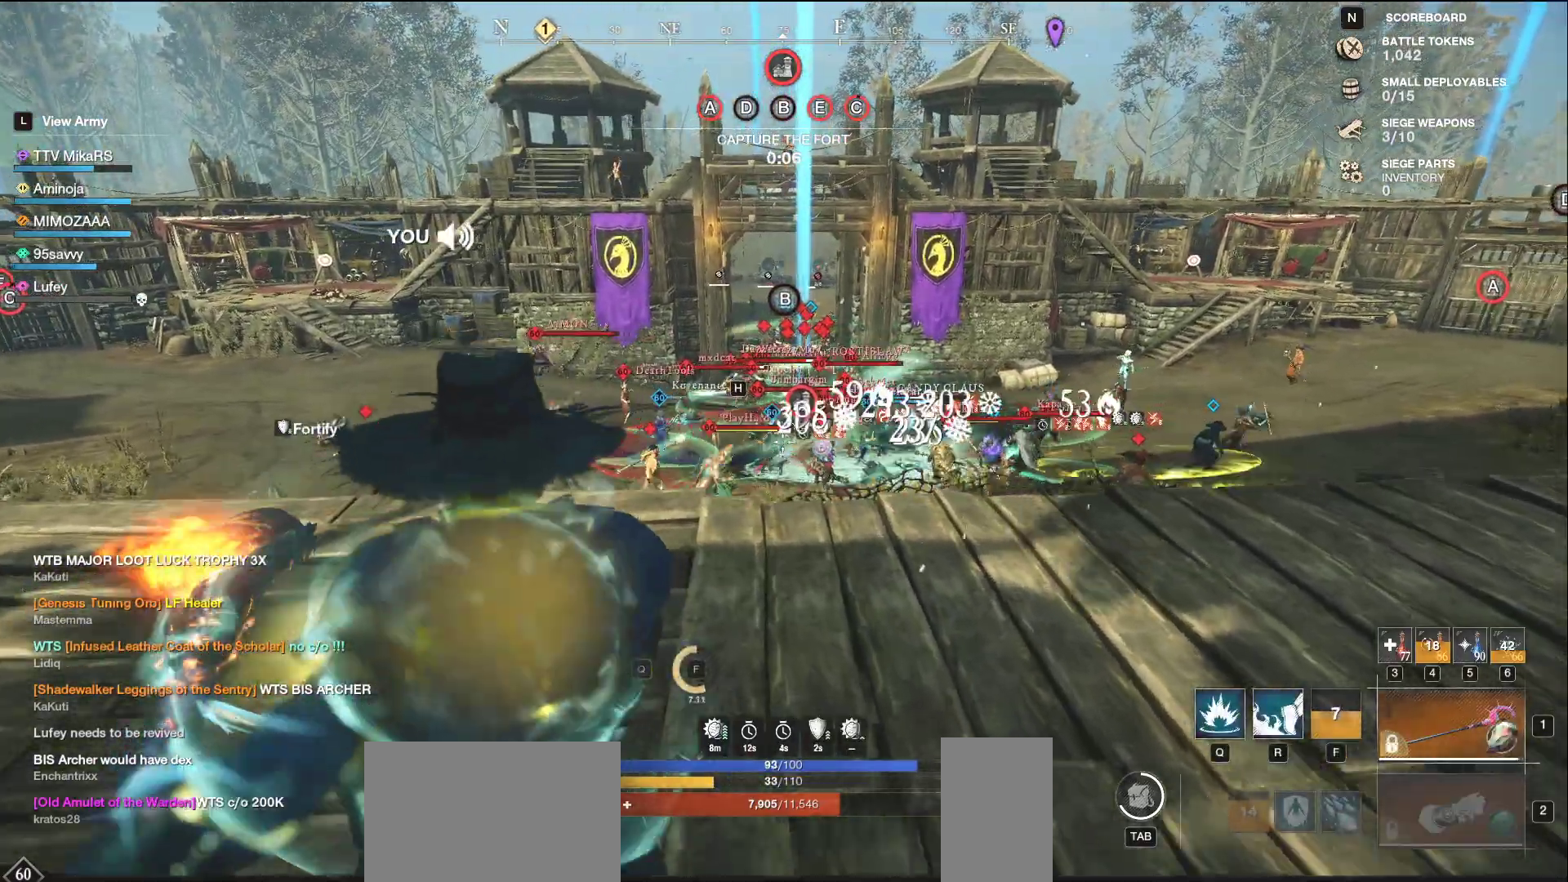
{"keys": ["d", "w"], "mouse": [], "events": [[17, "a", "up"], [183, "d", "down"], [317, "mouse_left", "up"], [350, "q", "down"], [450, "q", "up"], [450, "w", "up"], [500, "w", "down"]]}
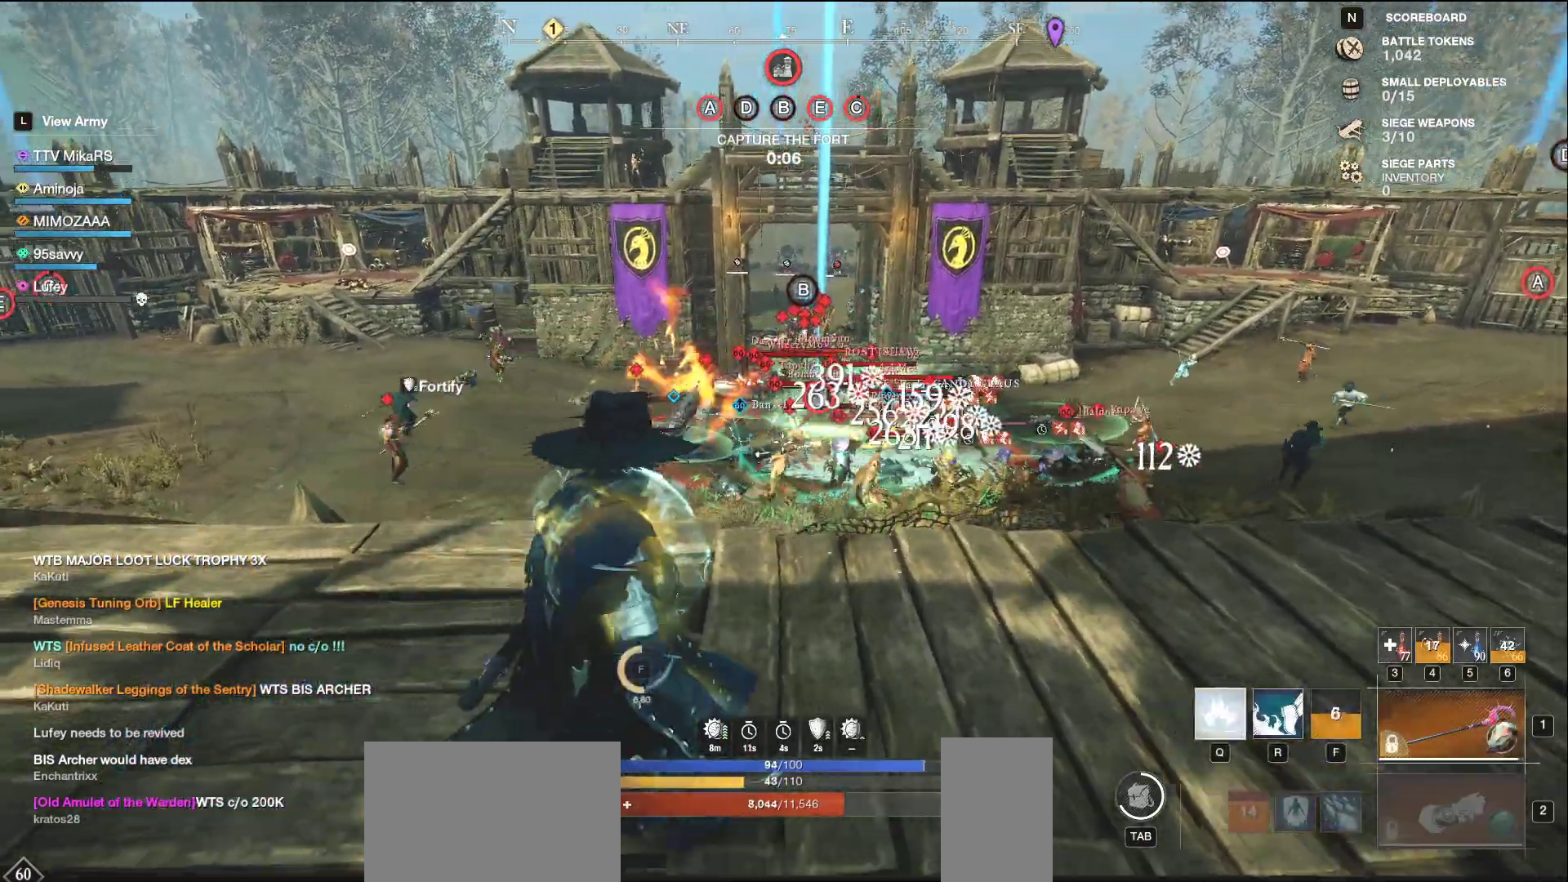
{"keys": ["d", "q", "w"], "mouse": [], "events": [[17, "q", "down"], [100, "q", "up"], [100, "w", "up"], [150, "q", "down"], [167, "w", "down"], [233, "q", "up"], [233, "w", "up"], [283, "w", "down"], [300, "q", "down"], [367, "q", "up"], [383, "w", "up"], [417, "q", "down"], [417, "w", "down"]]}
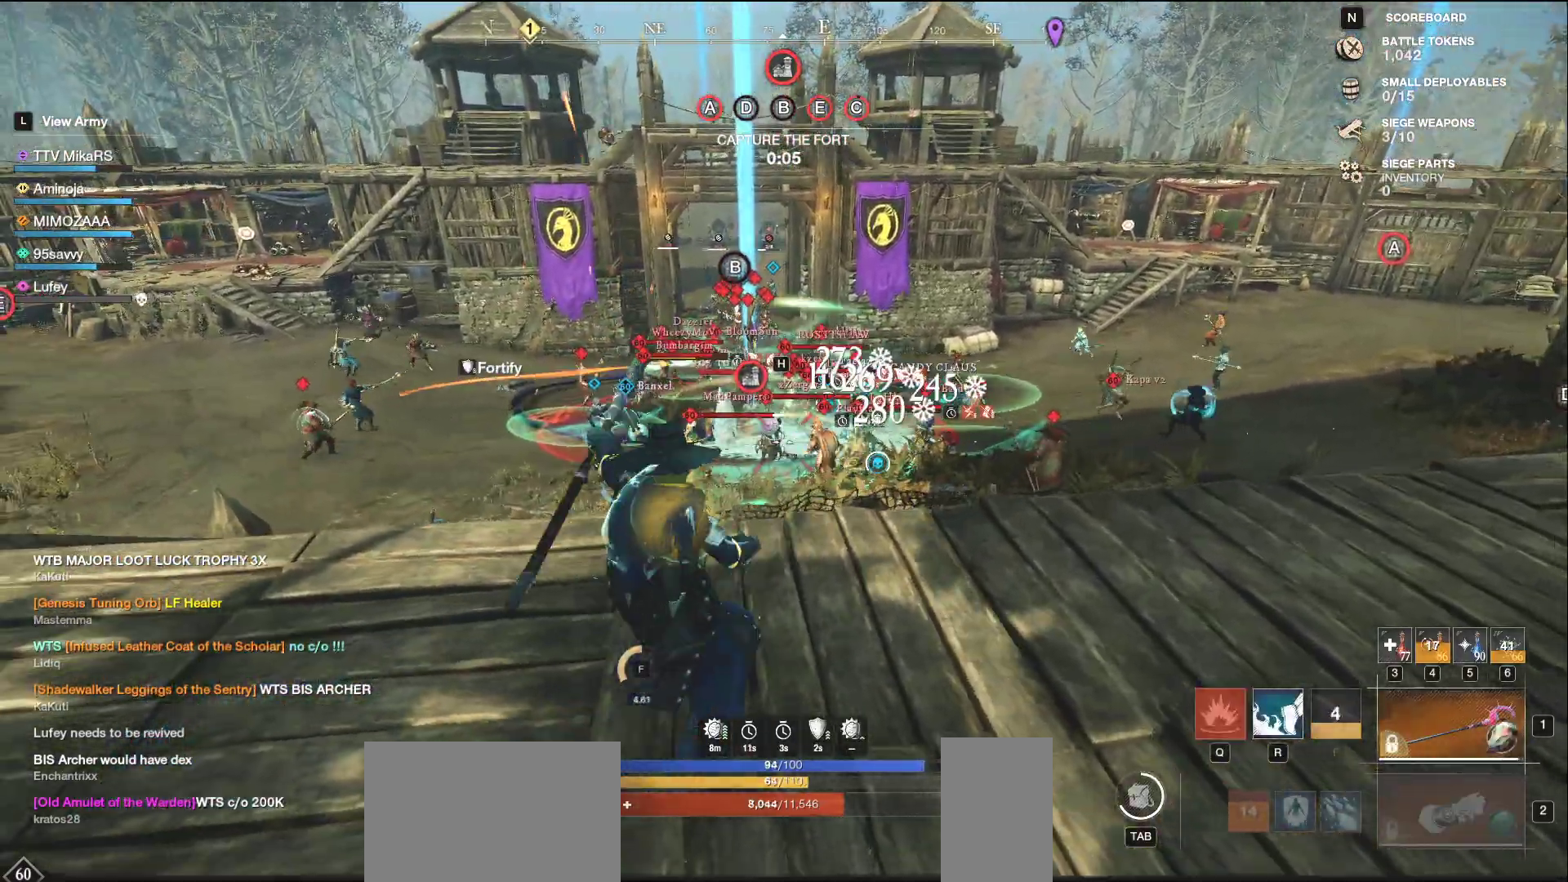
{"keys": ["d"], "mouse": [], "events": [[17, "q", "up"], [17, "w", "up"], [233, "shift", "down"], [333, "shift", "up"]]}
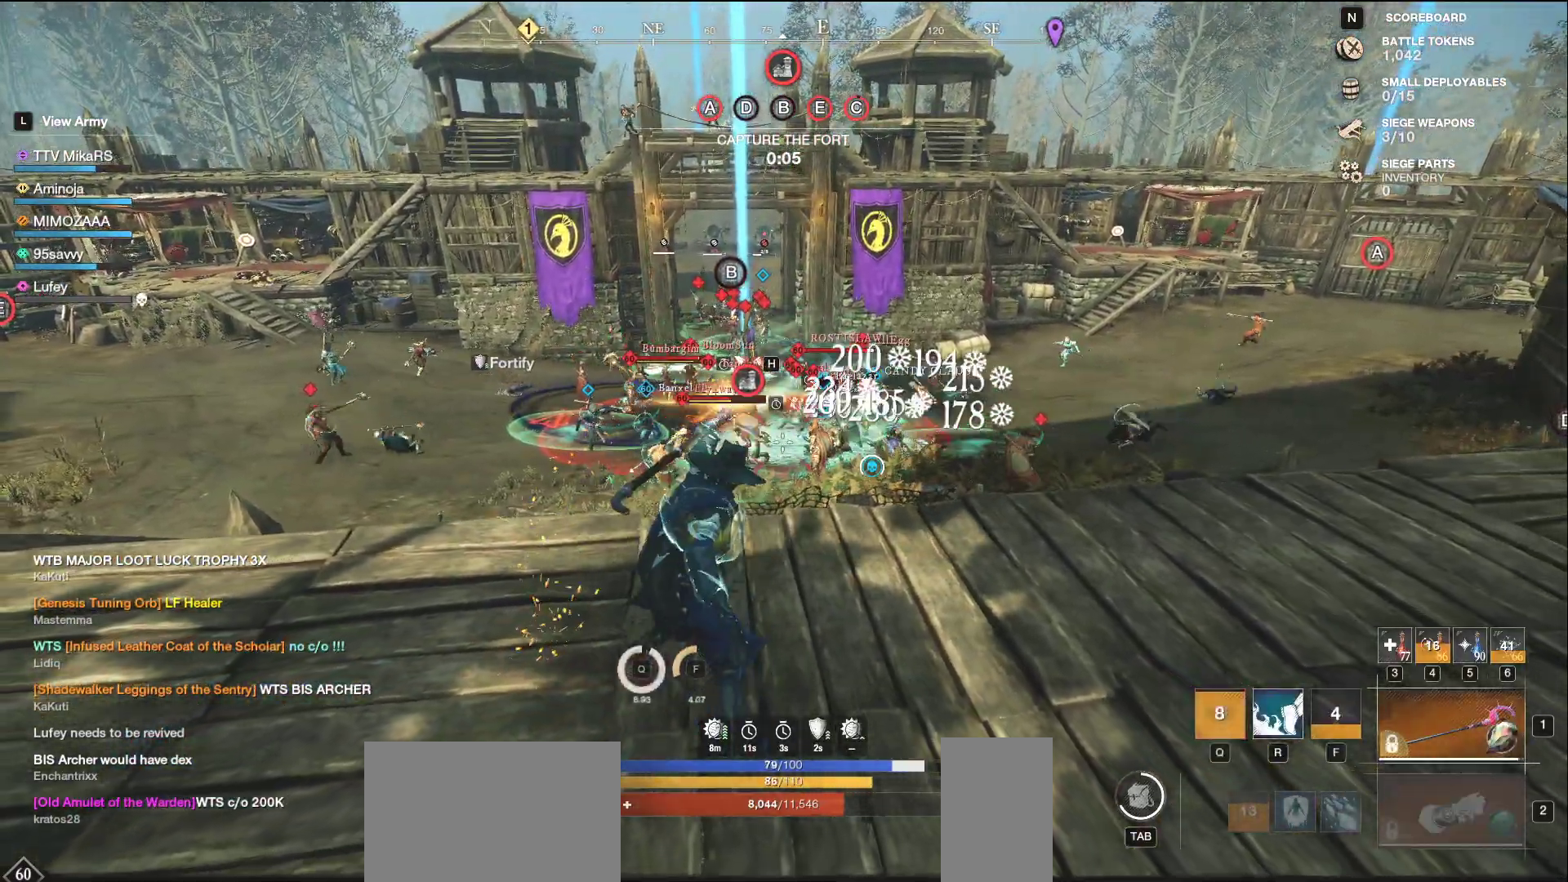
{"keys": ["a", "w"], "mouse": ["left"], "events": [[250, "mouse_left", "down"], [267, "w", "down"], [317, "a", "down"], [350, "d", "up"]]}
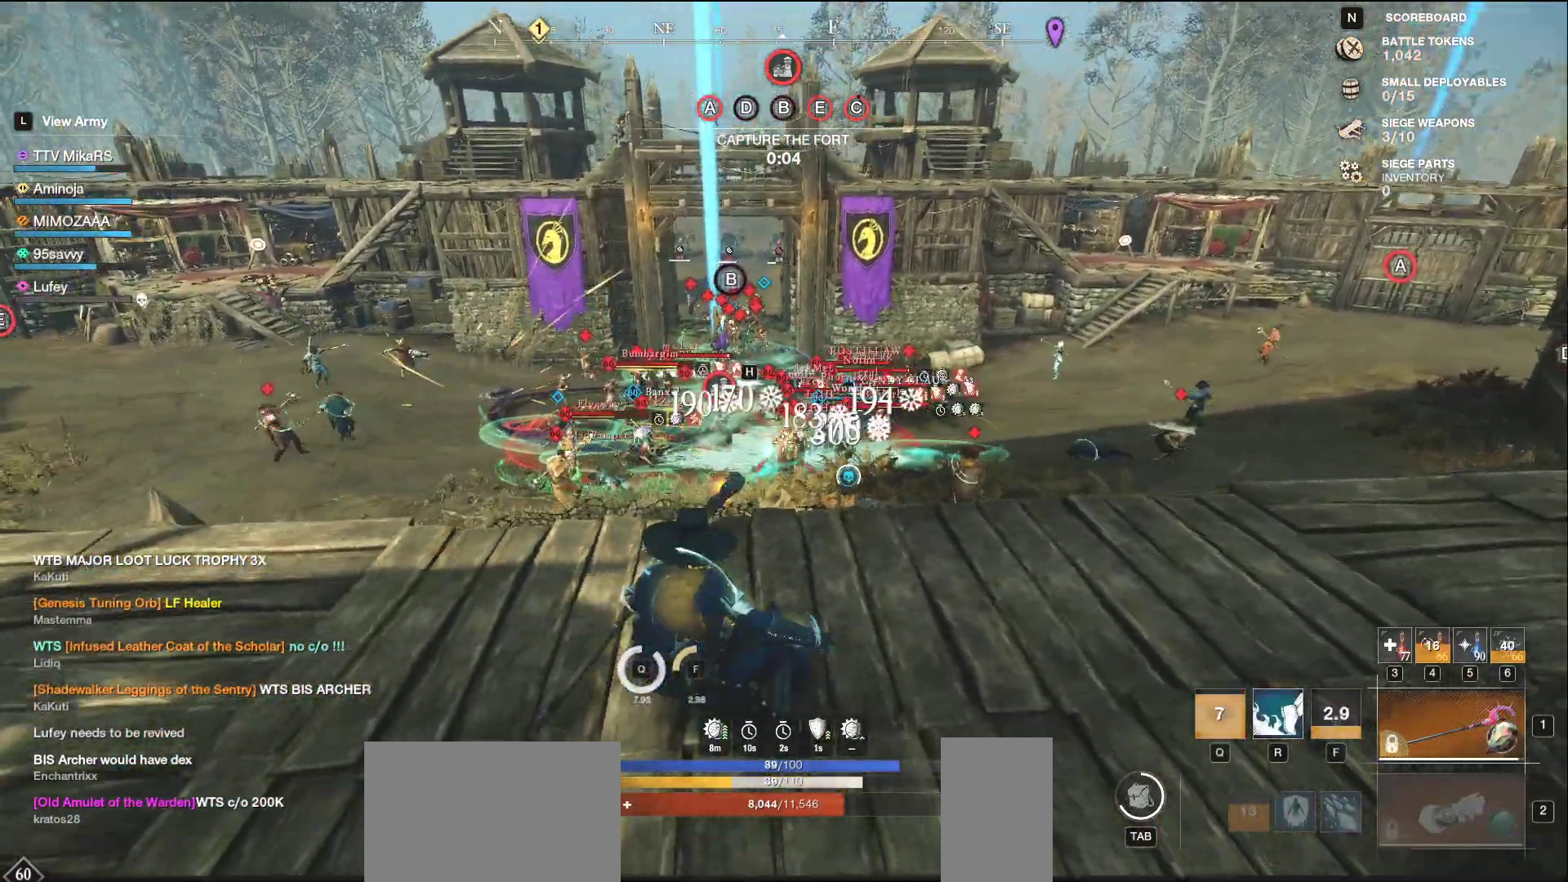
{"keys": ["d", "s"], "mouse": ["left"], "events": [[50, "a", "up"], [50, "d", "down"], [200, "w", "up"], [333, "s", "down"]]}